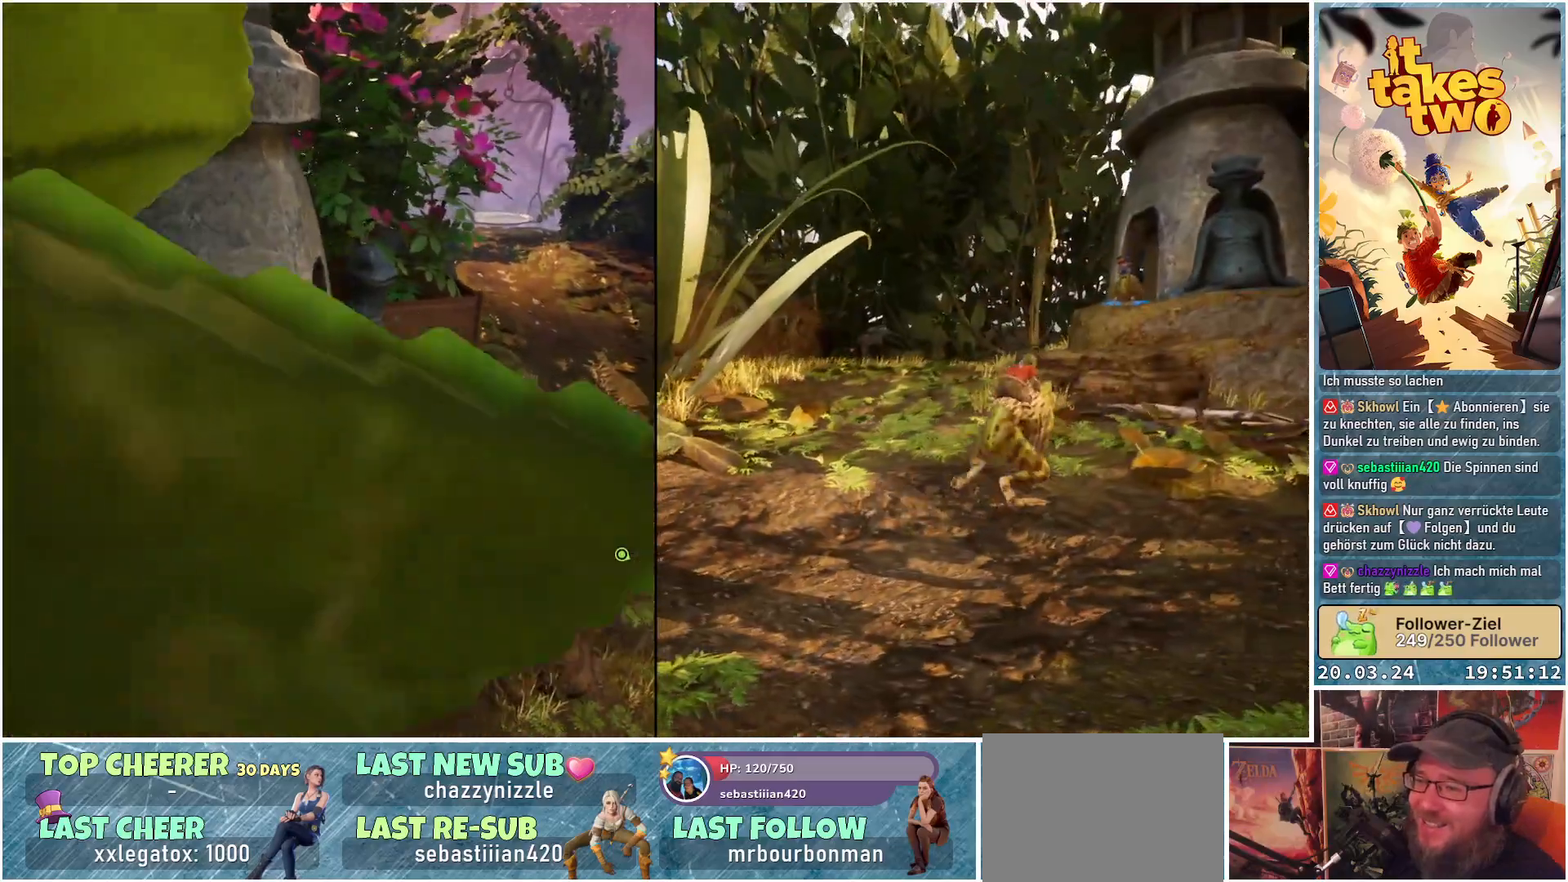
Gameplay with a controller (Xbox layout); each line is a JSON object with the inputs held at the frame after it. "events" lists button and stick changes between this image and that frame as [ms after this image, input, new state], when the widget could be followed in between. Not read: R3.
{"buttons": [], "left_stick": "center", "right_stick": "left", "events": [[67, "right_stick", "left"]]}
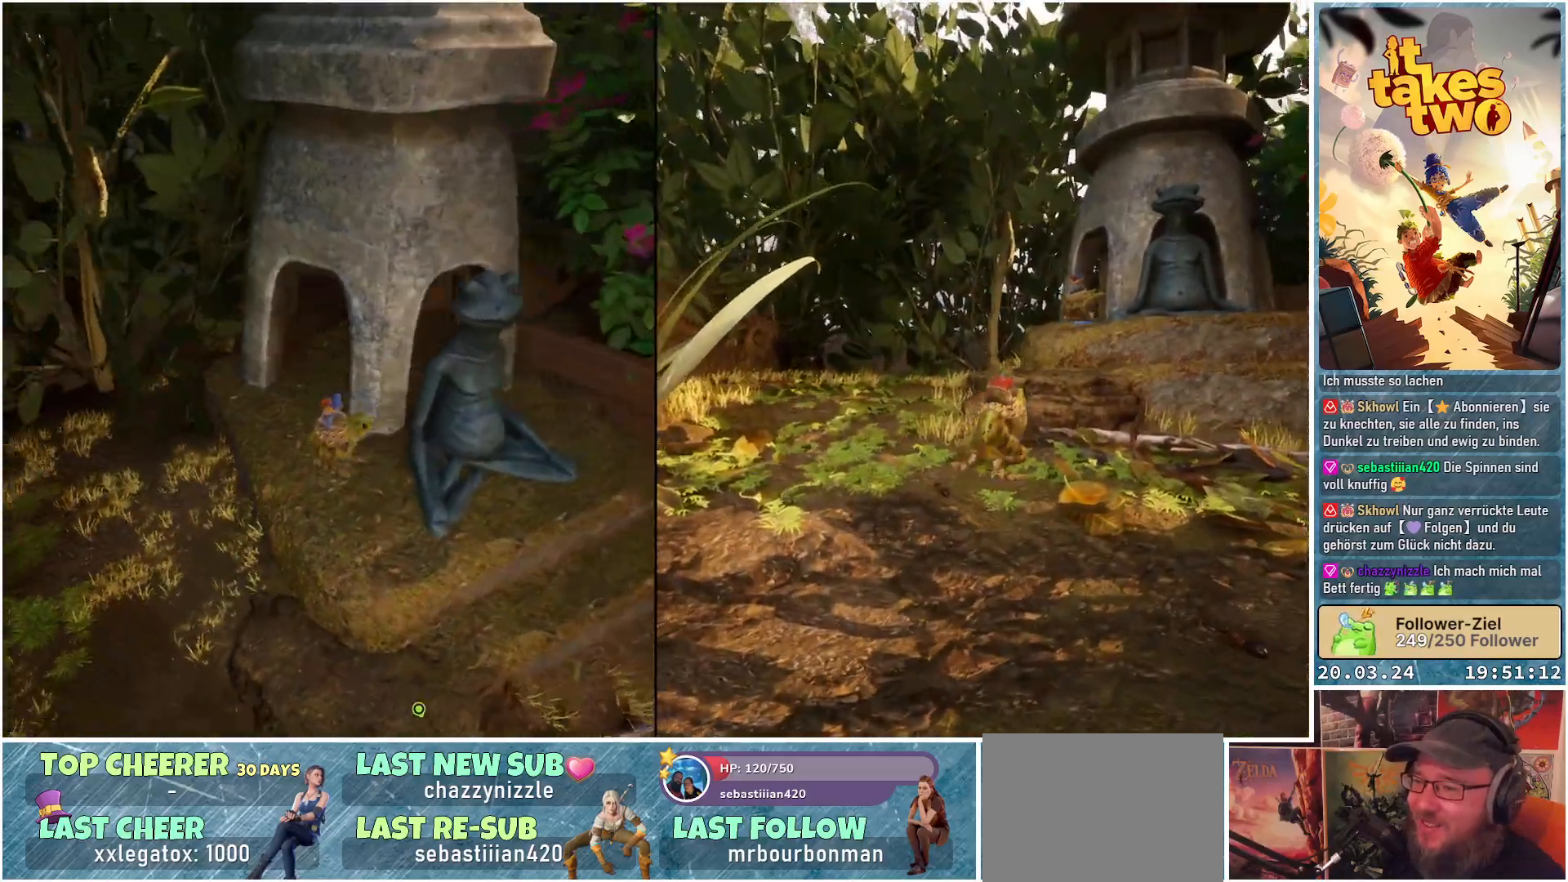
{"buttons": [], "left_stick": "down-right", "right_stick": "up-left", "events": [[150, "right_stick", "up-left"], [283, "left_stick", "down-right"]]}
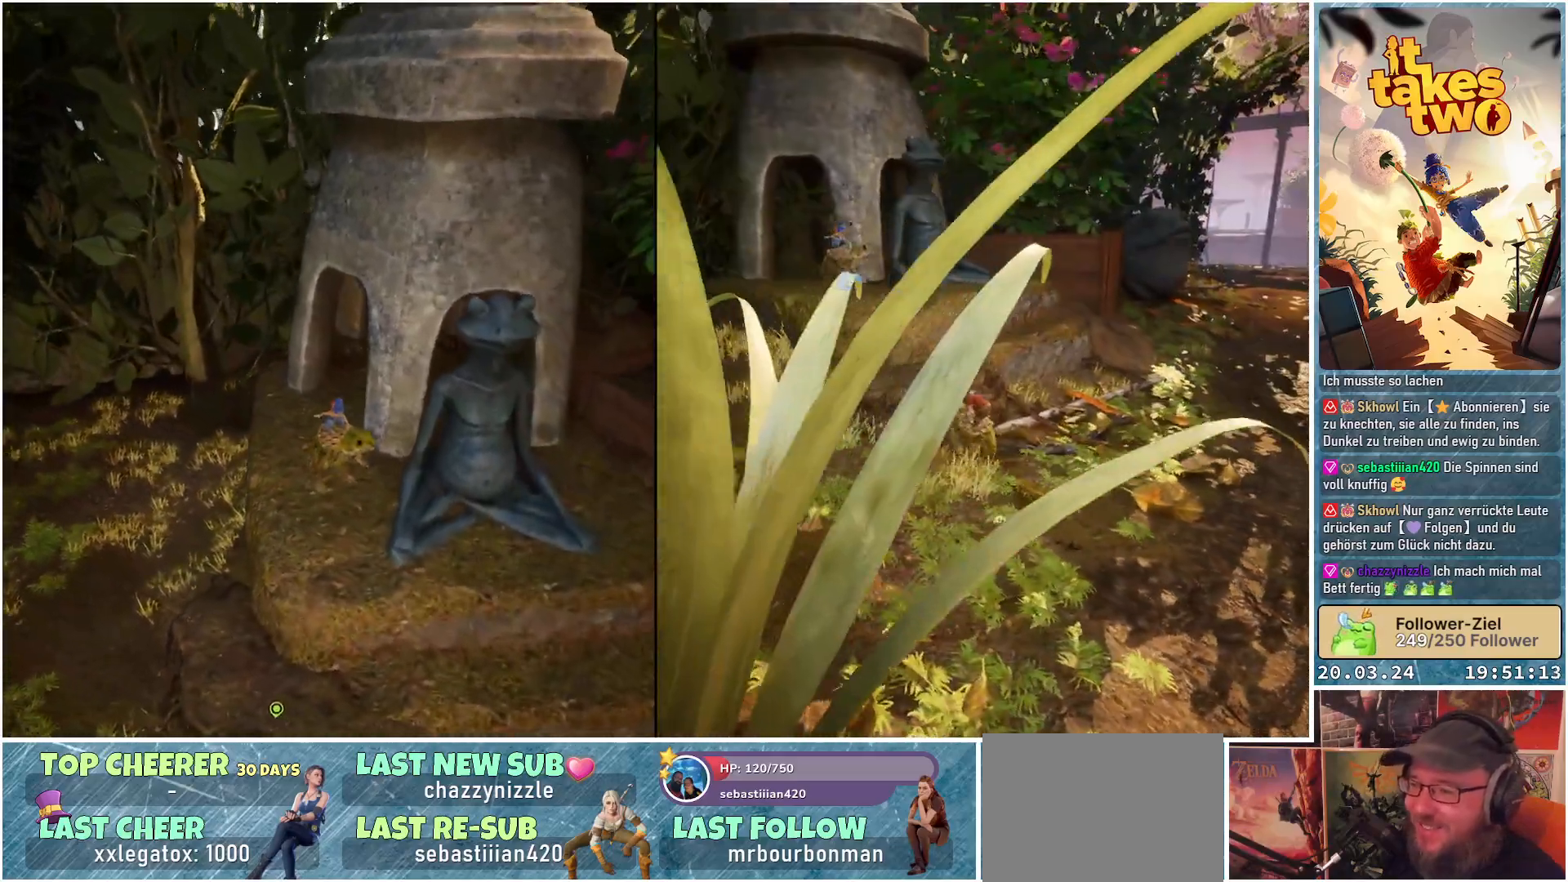
{"buttons": [], "left_stick": "center", "right_stick": "up-right", "events": [[17, "right_stick", "up"], [50, "left_stick", "center"], [200, "right_stick", "center"], [500, "right_stick", "up-right"]]}
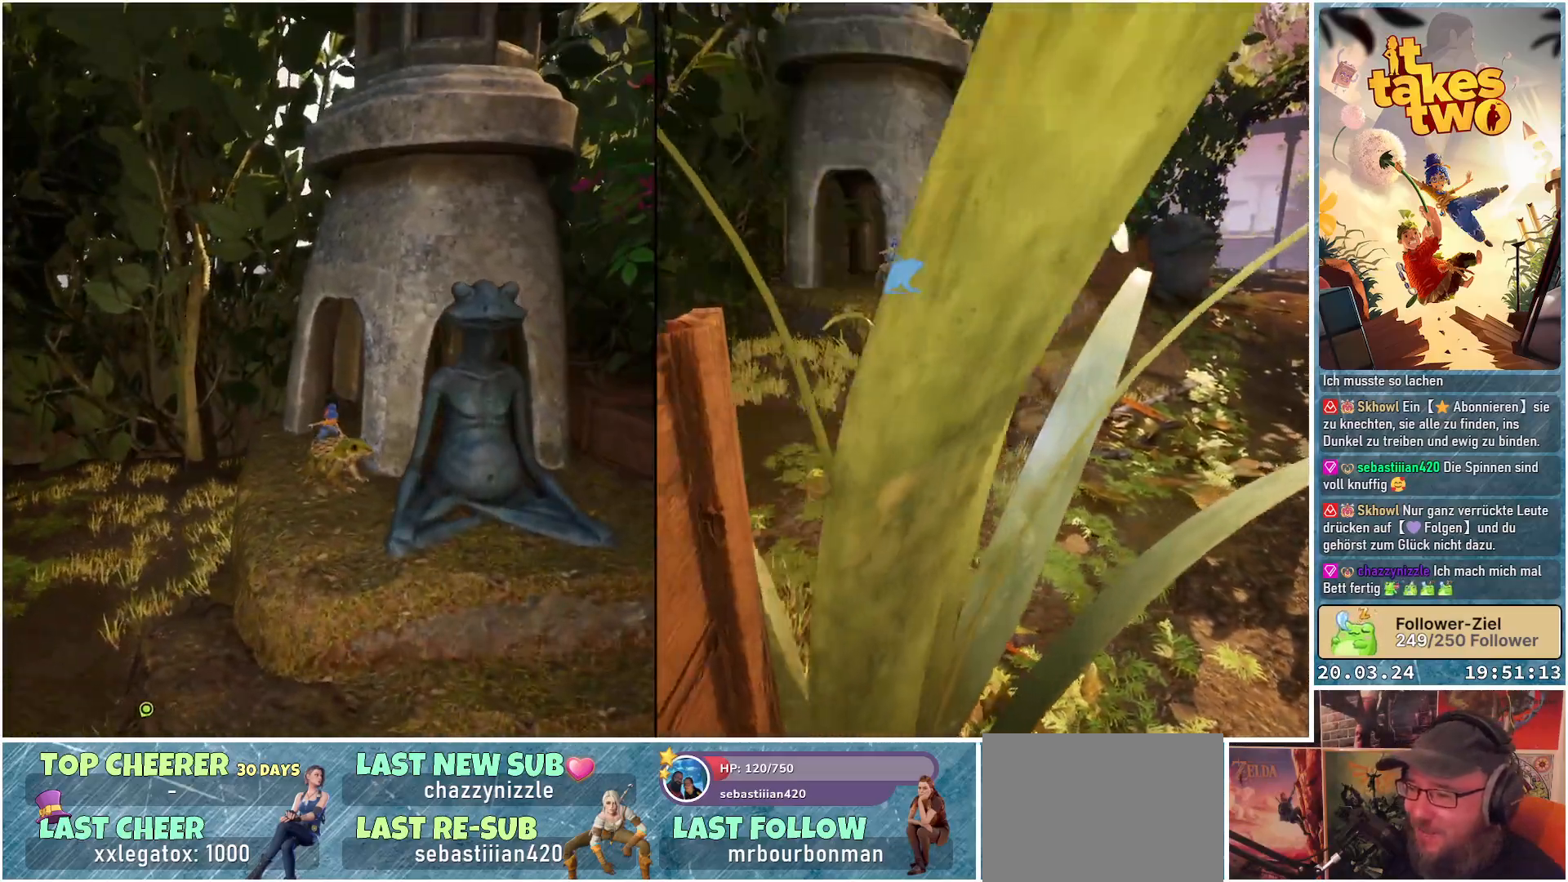
{"buttons": [], "left_stick": "center", "right_stick": "center", "events": [[150, "right_stick", "center"]]}
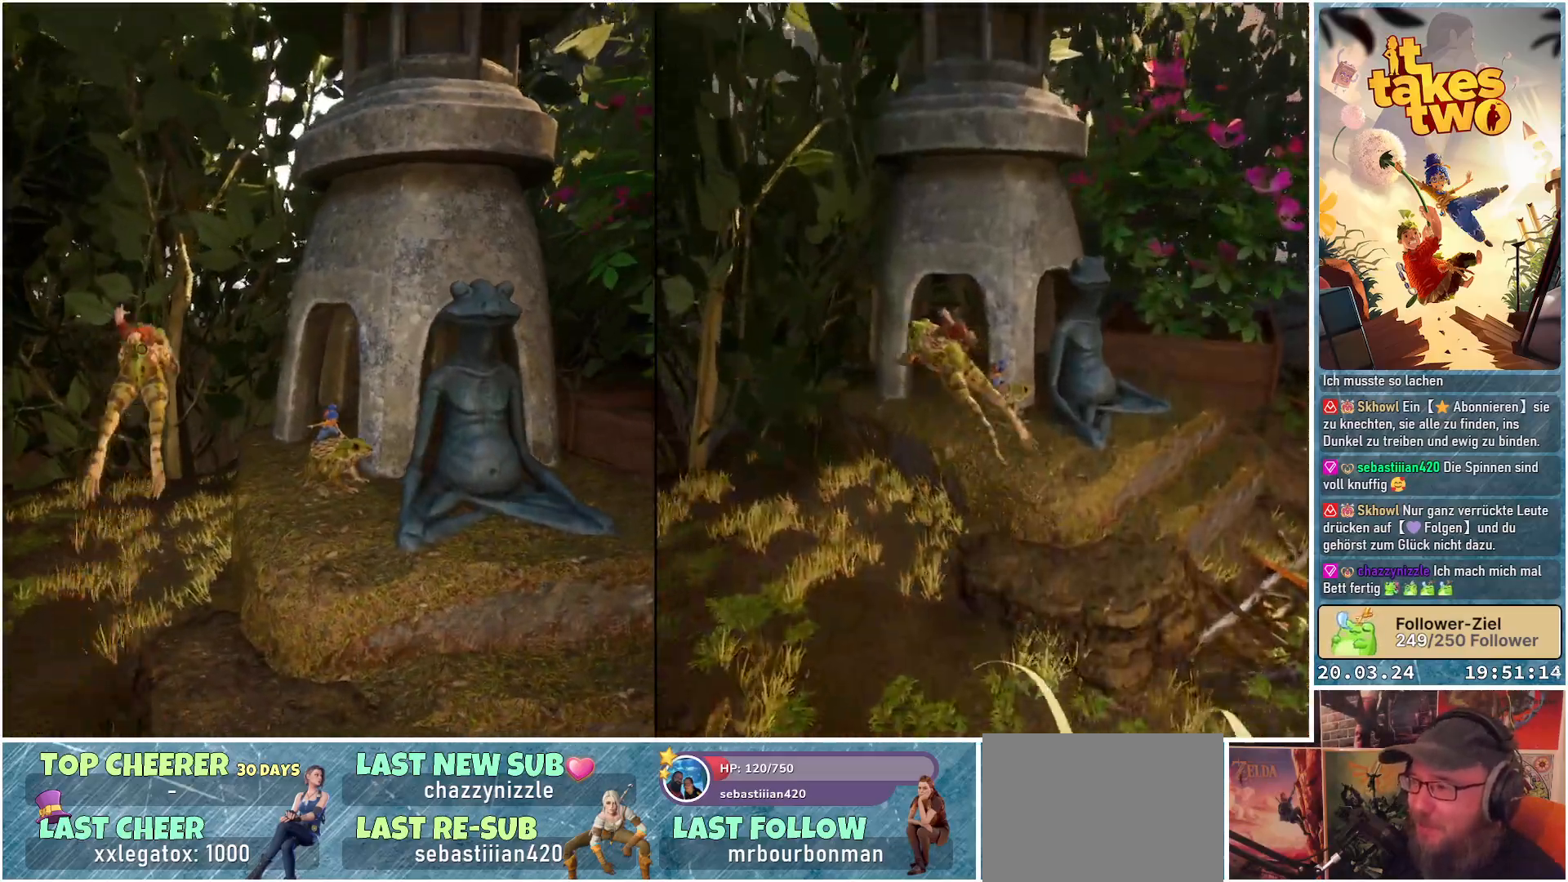
{"buttons": [], "left_stick": "center", "right_stick": "up-right", "events": [[350, "right_stick", "up-right"]]}
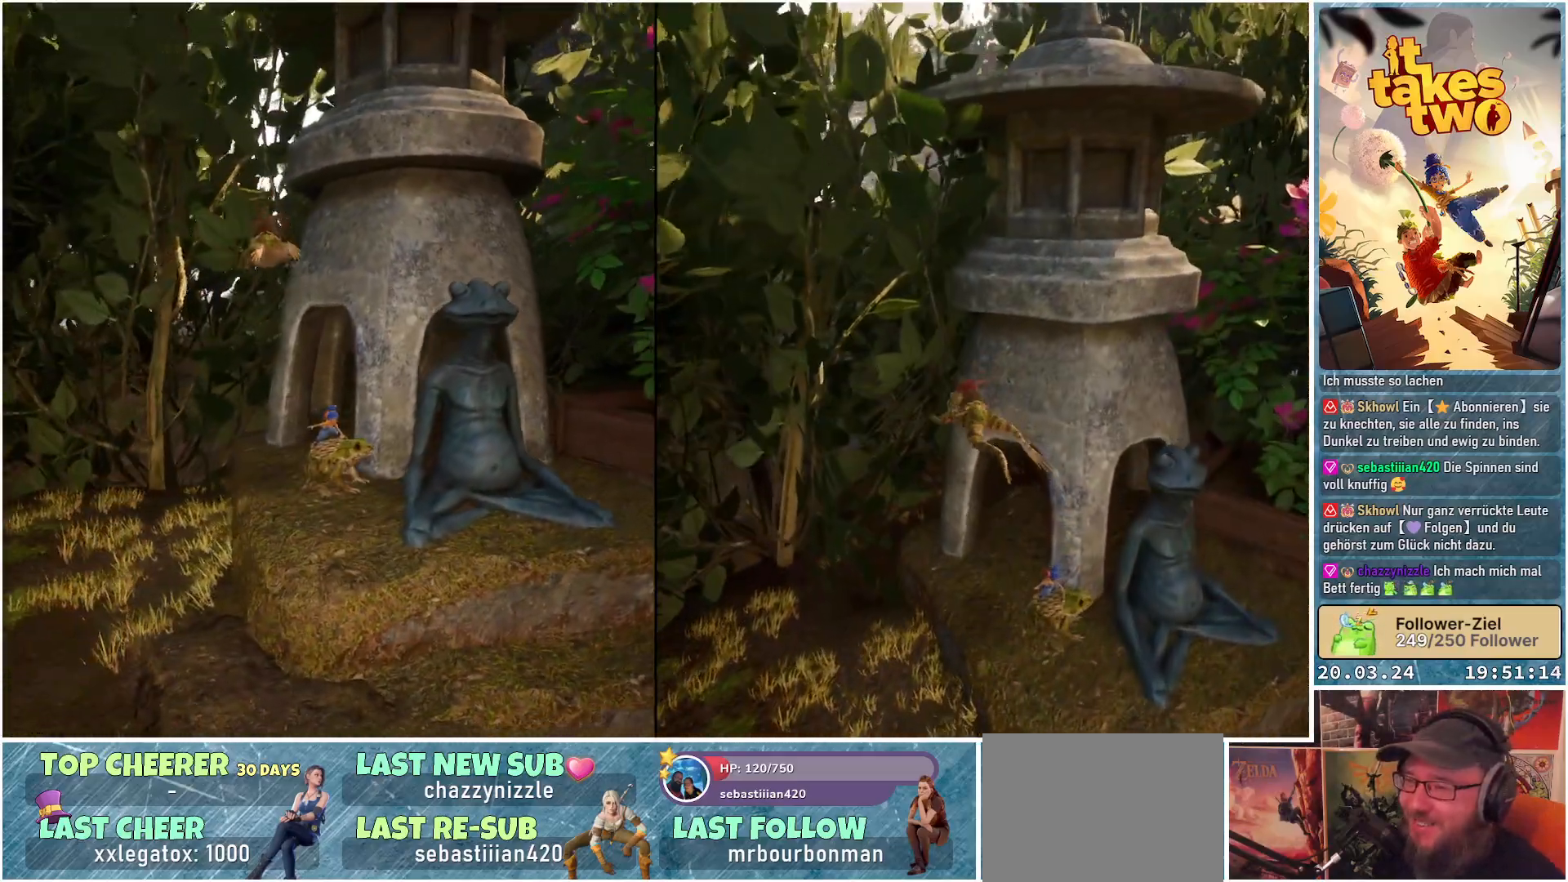
{"buttons": [], "left_stick": "center", "right_stick": "up-right", "events": [[150, "right_stick", "center"], [433, "right_stick", "up-right"]]}
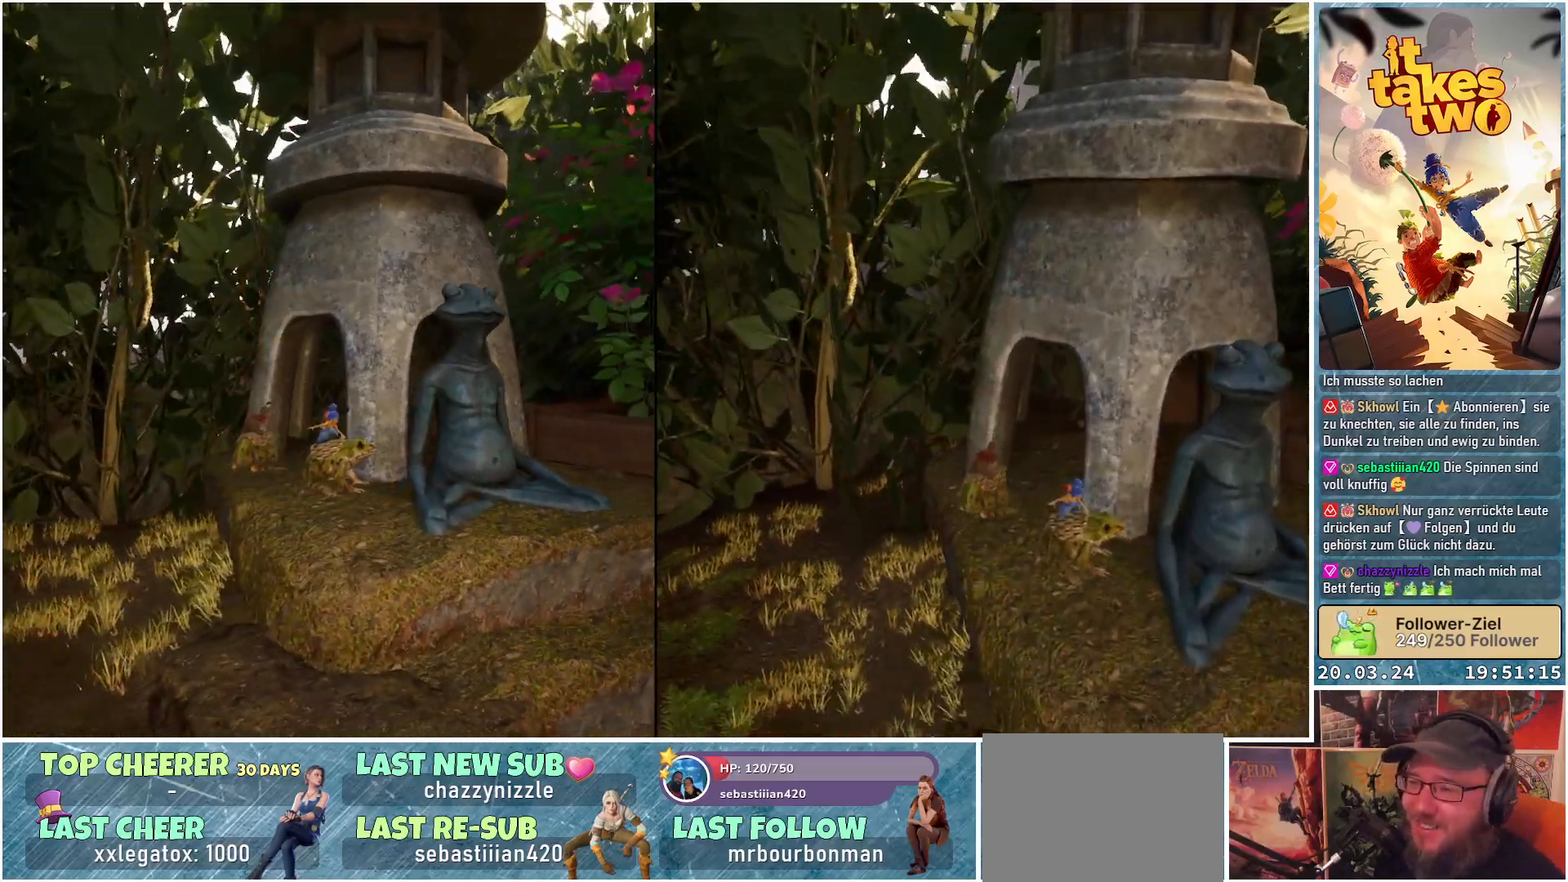
{"buttons": [], "left_stick": "center", "right_stick": "down-right", "events": [[100, "right_stick", "center"], [383, "right_stick", "down-right"]]}
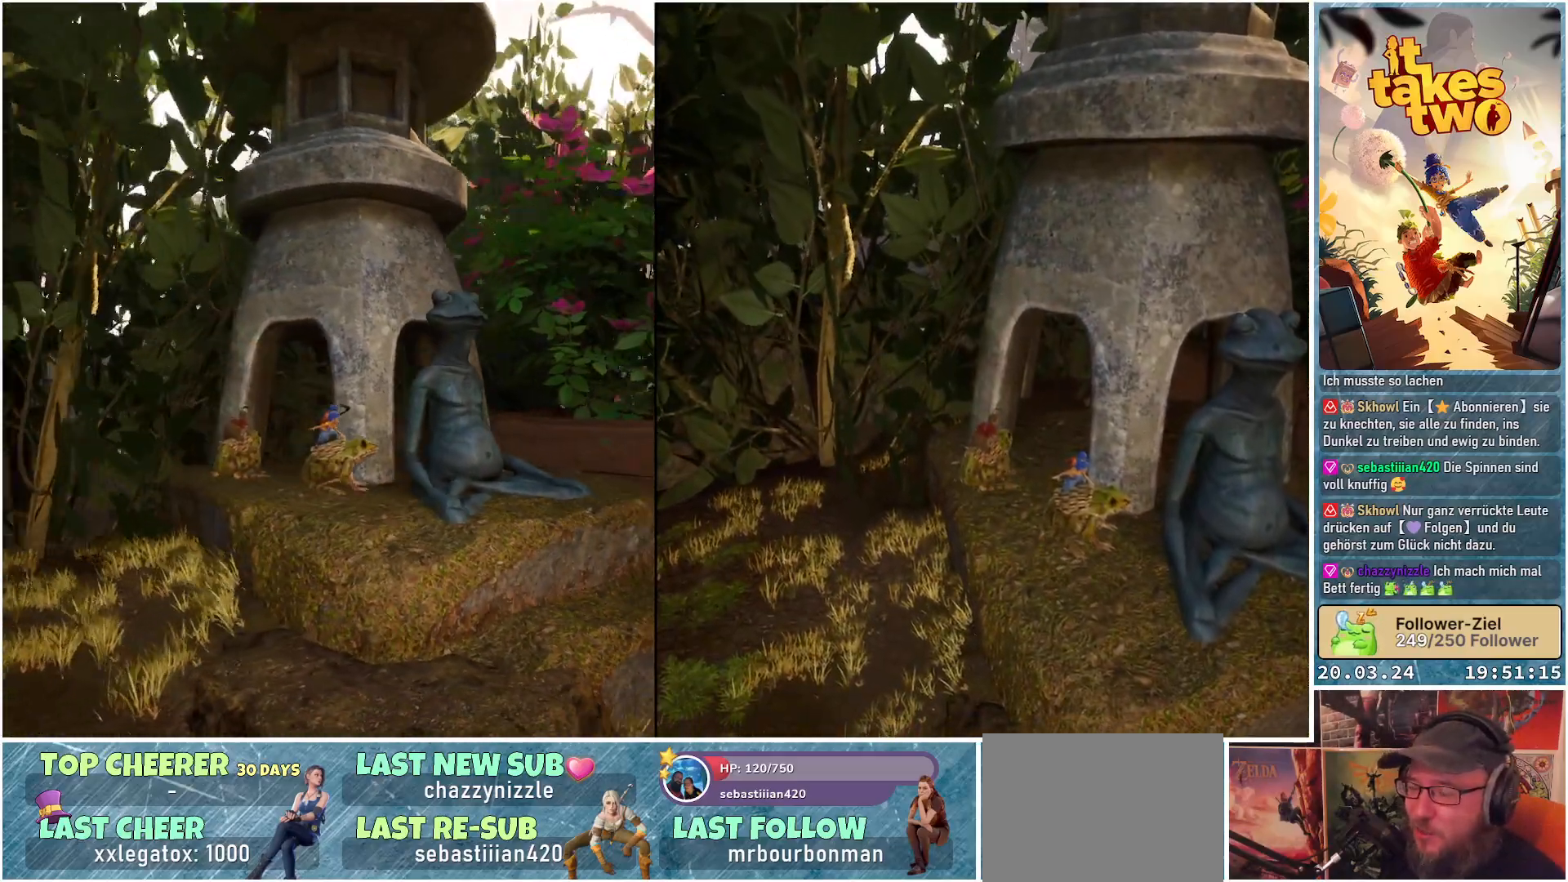
{"buttons": [], "left_stick": "center", "right_stick": "down-right", "events": [[100, "right_stick", "center"], [367, "right_stick", "down-right"]]}
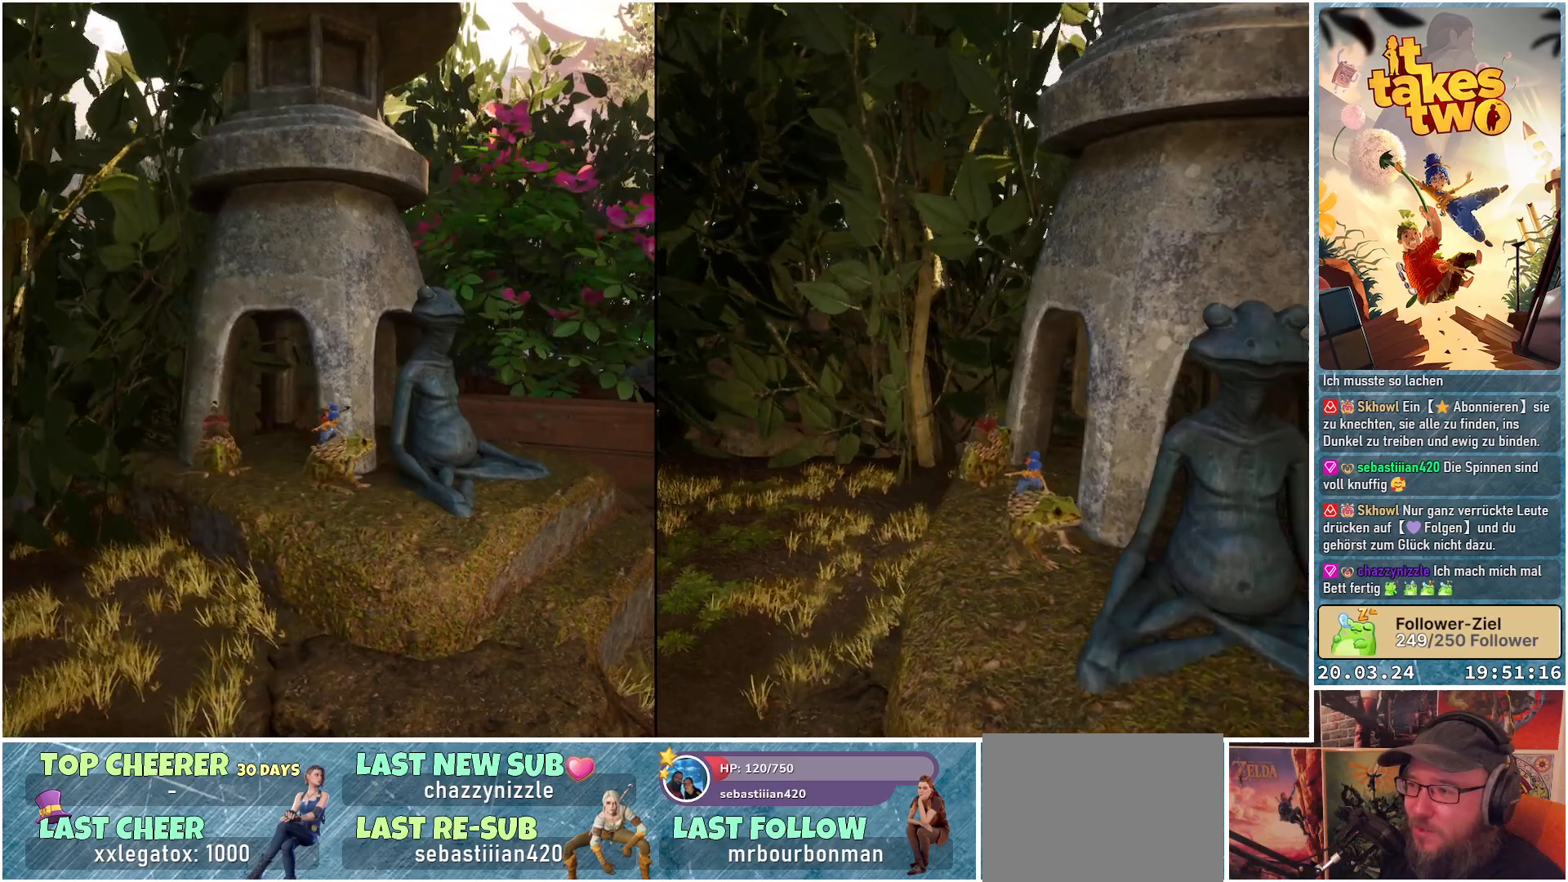
{"buttons": [], "left_stick": "up-left", "right_stick": "down-right", "events": [[50, "right_stick", "center"], [367, "right_stick", "down-right"], [400, "left_stick", "up-left"]]}
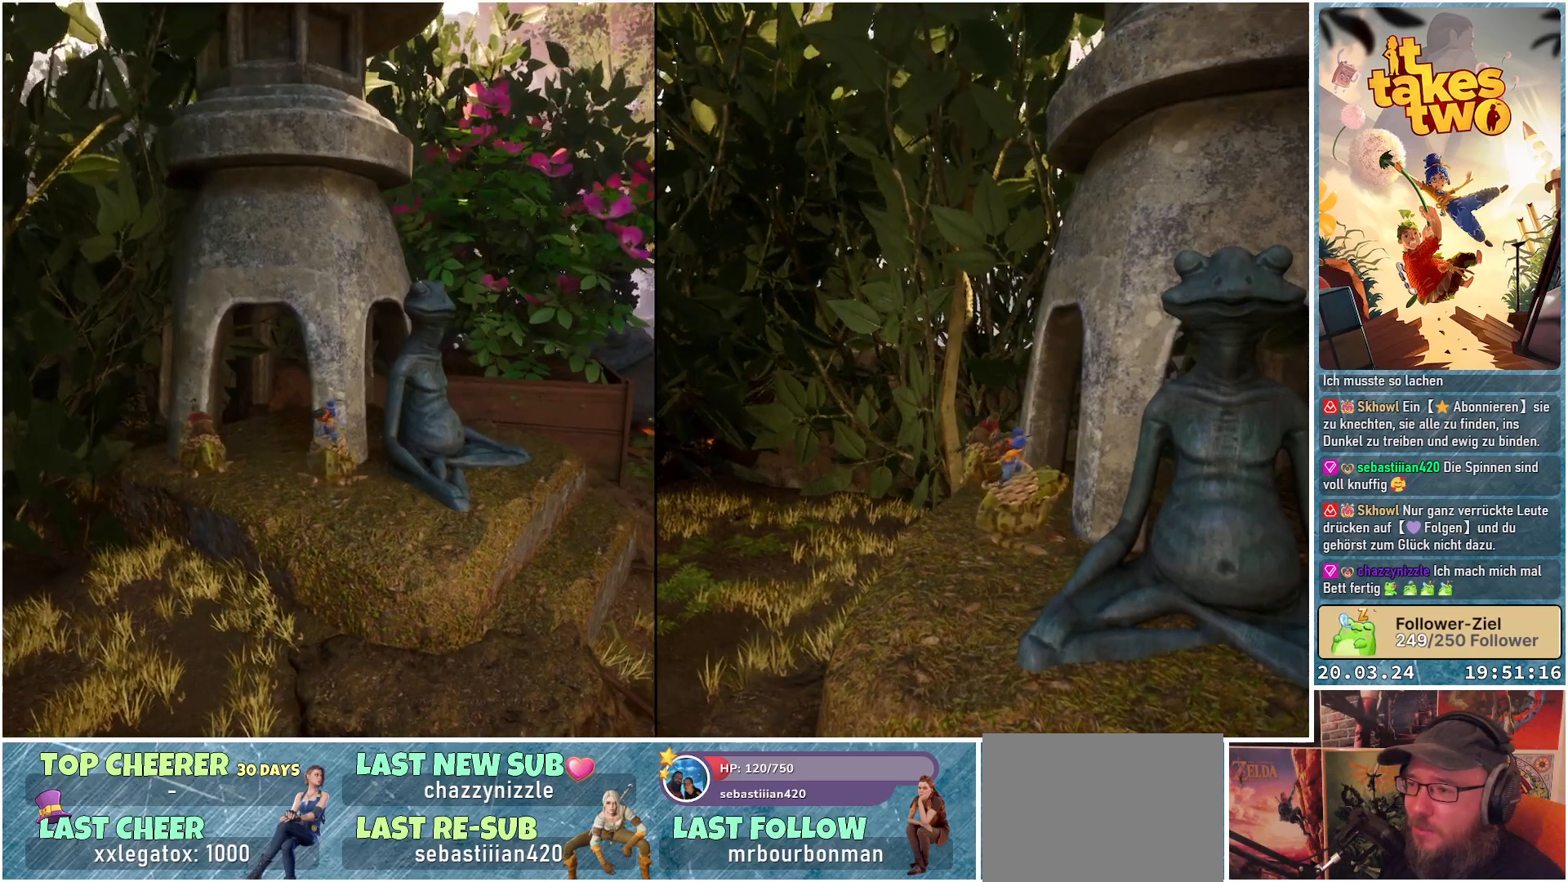
{"buttons": [], "left_stick": "up-left", "right_stick": "down", "events": [[83, "right_stick", "center"], [400, "right_stick", "down"]]}
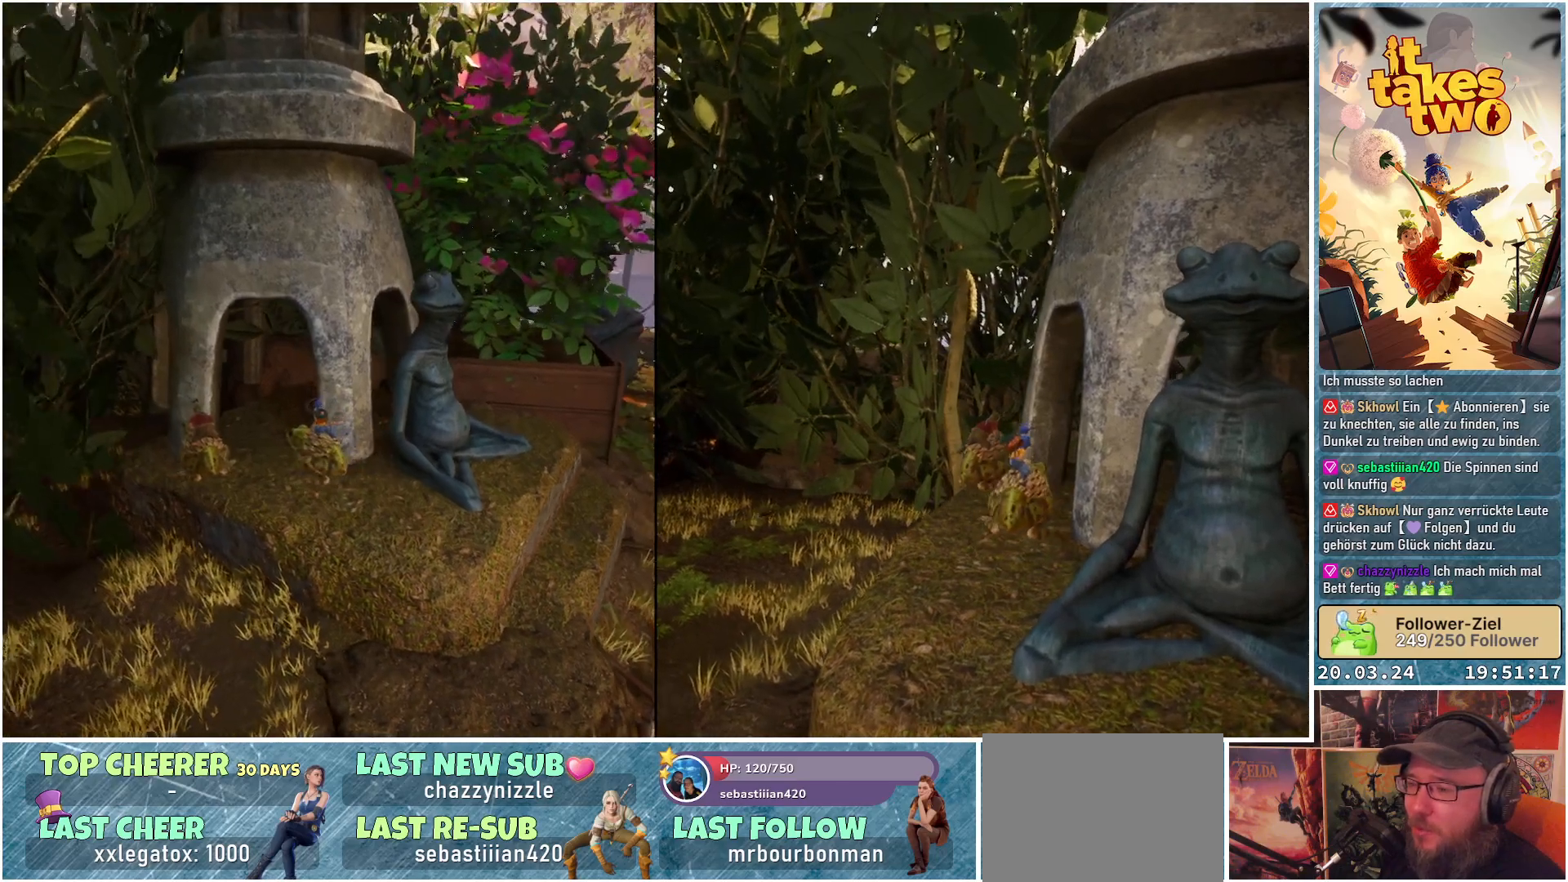
{"buttons": [], "left_stick": "up-left", "right_stick": "center", "events": [[100, "right_stick", "down-right"], [367, "right_stick", "center"]]}
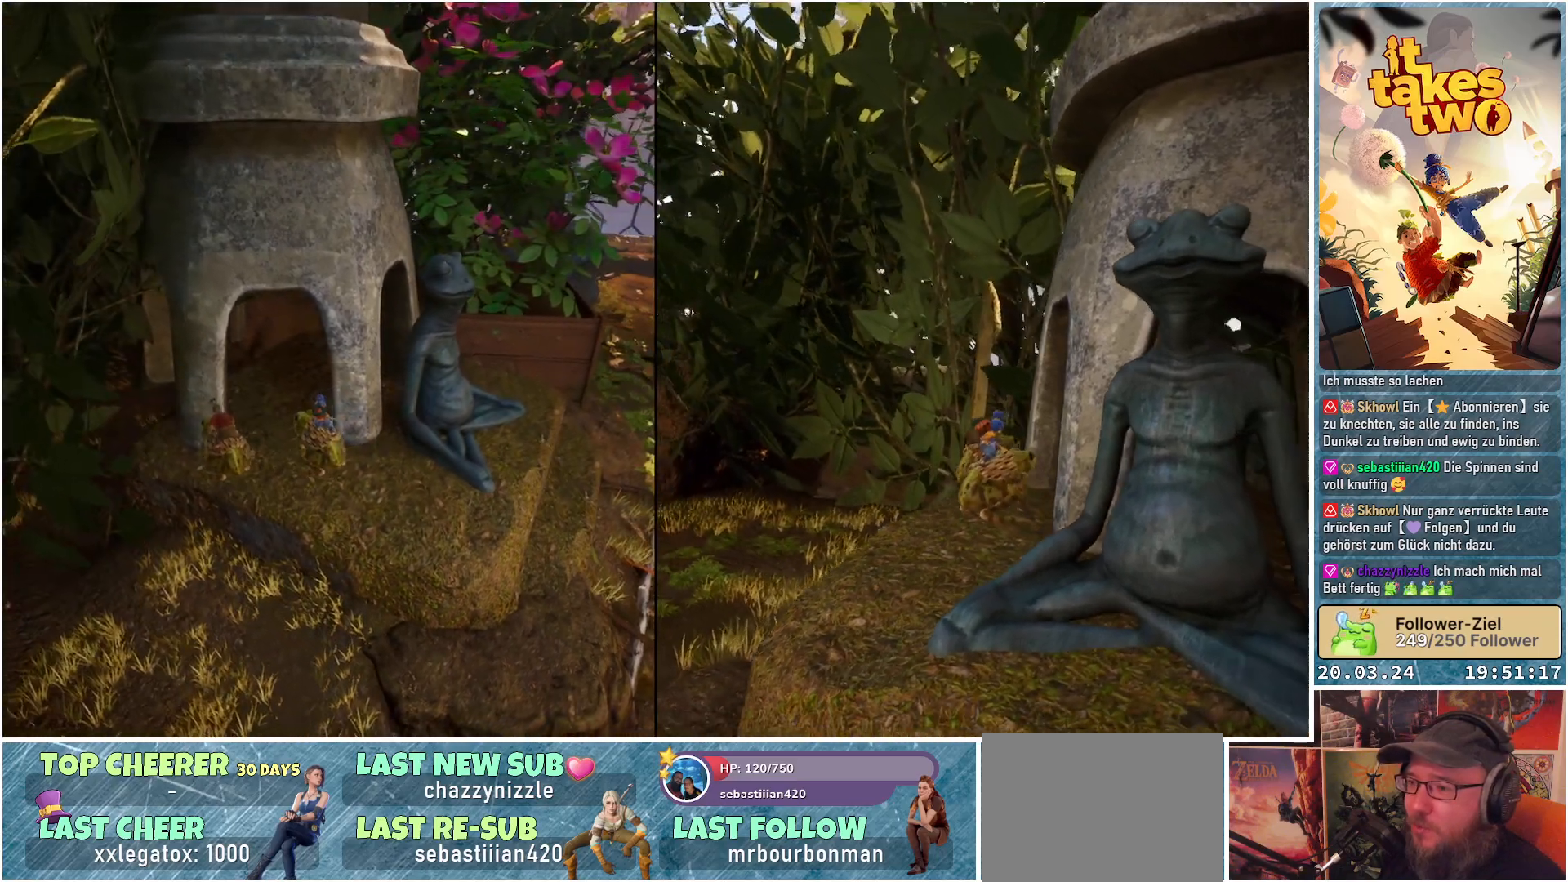
{"buttons": [], "left_stick": "up-left", "right_stick": "center", "events": []}
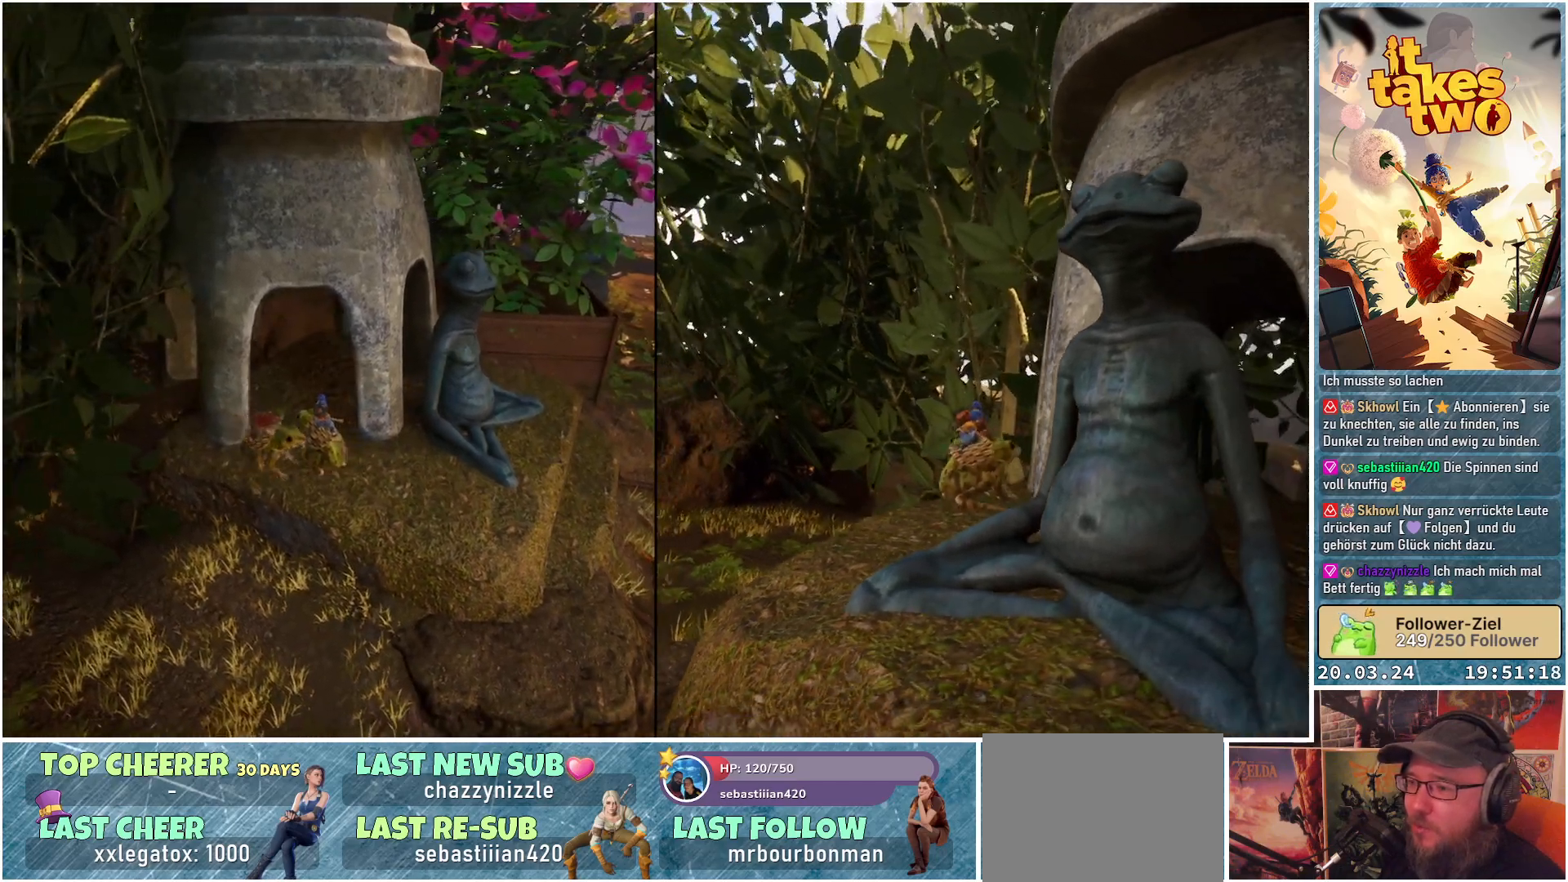
{"buttons": [], "left_stick": "right", "right_stick": "center", "events": [[33, "left_stick", "center"], [167, "right_stick", "up-right"], [200, "left_stick", "right"], [367, "right_stick", "center"]]}
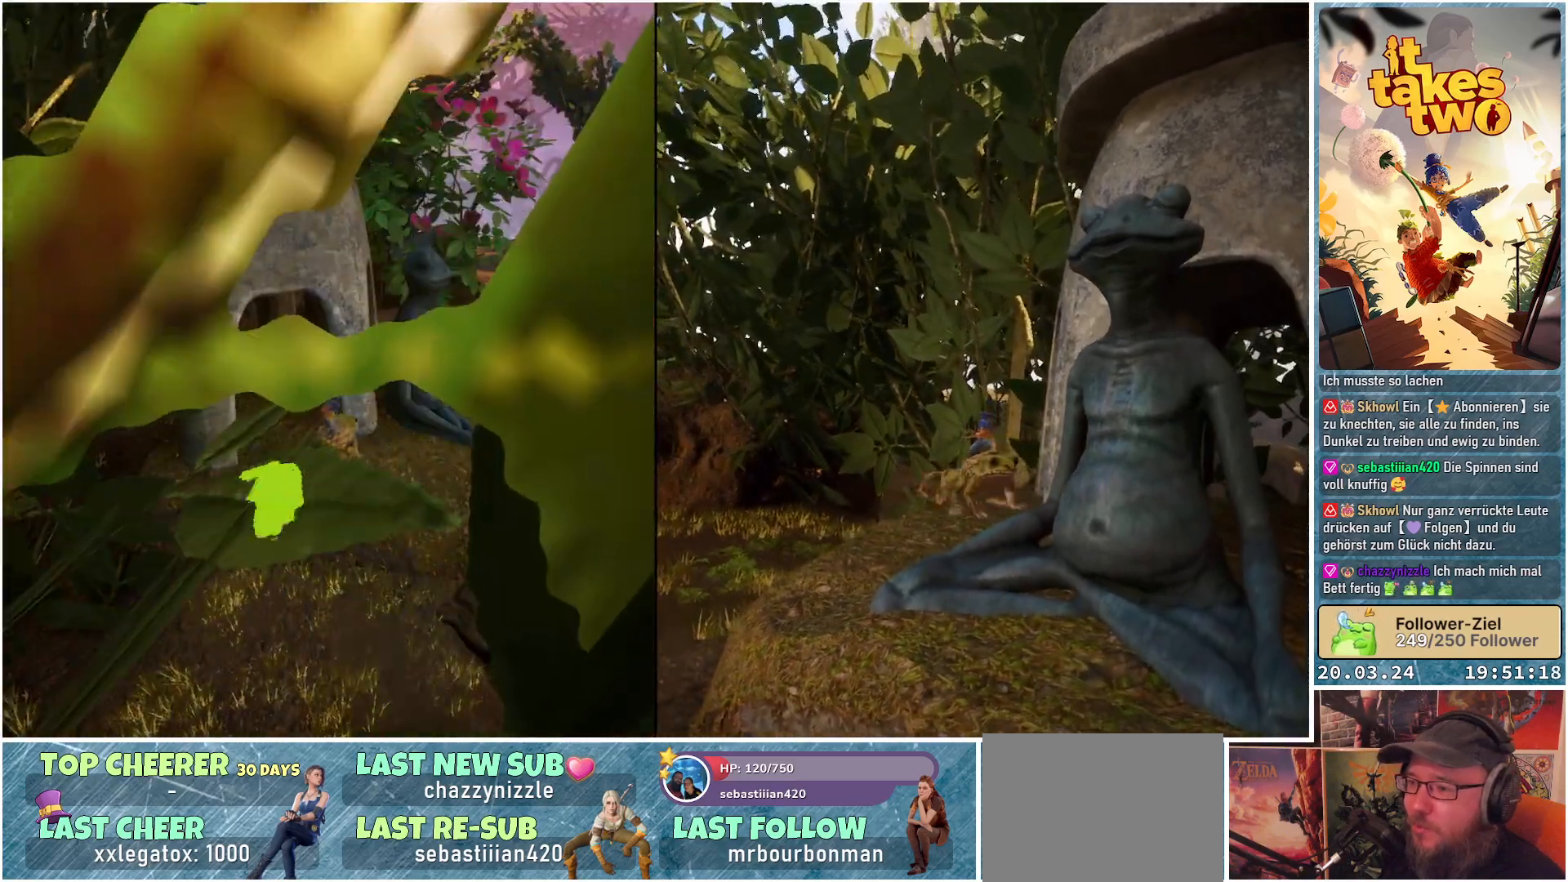
{"buttons": [], "left_stick": "right", "right_stick": "left", "events": [[283, "right_stick", "left"]]}
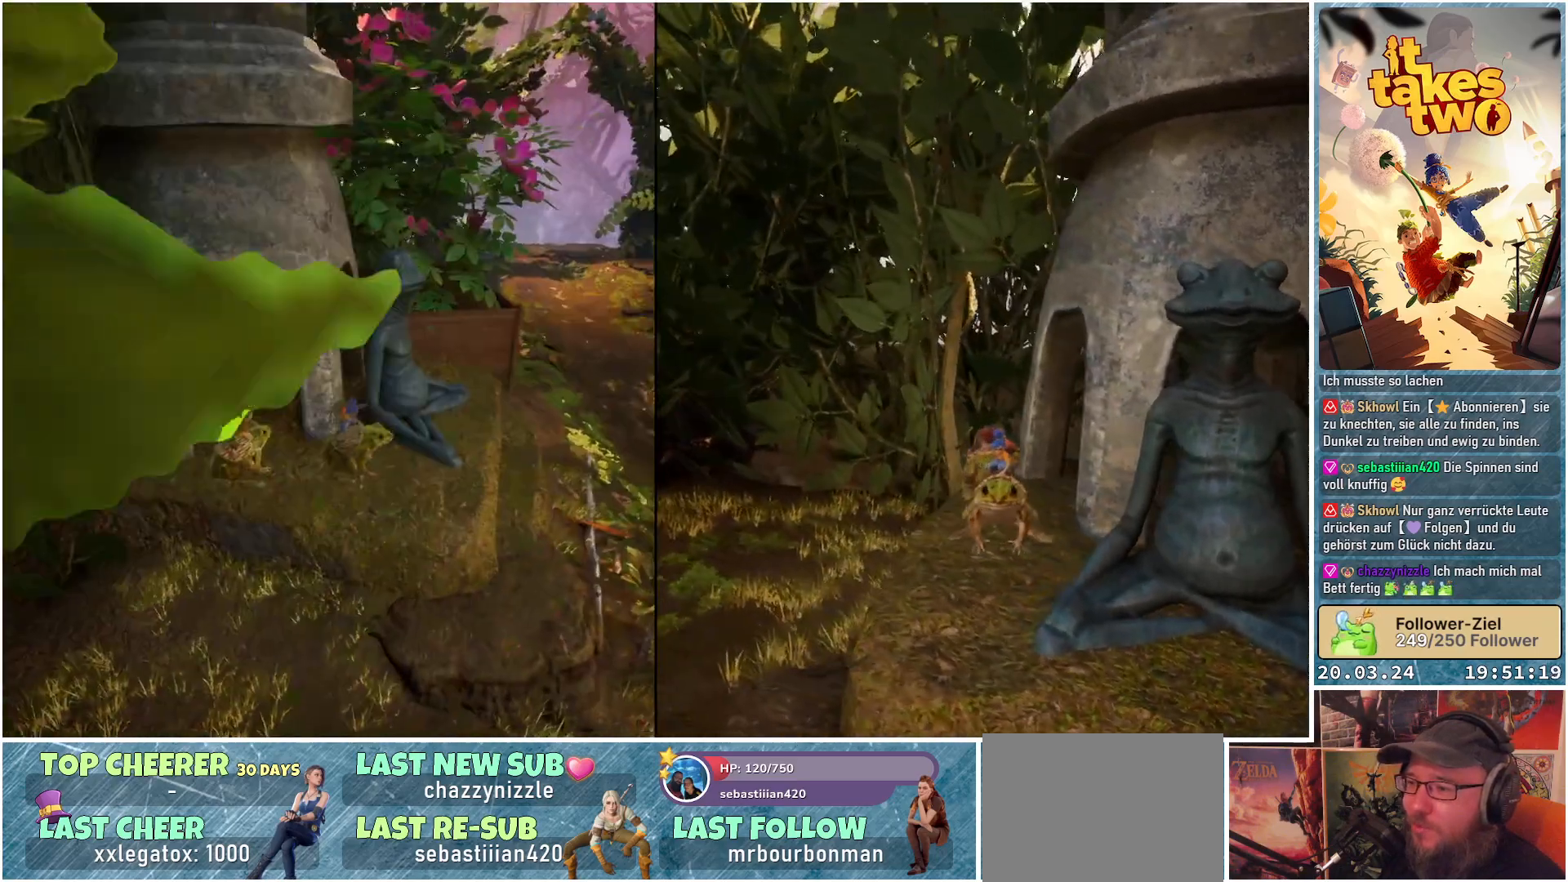
{"buttons": [], "left_stick": "center", "right_stick": "left", "events": [[200, "left_stick", "center"]]}
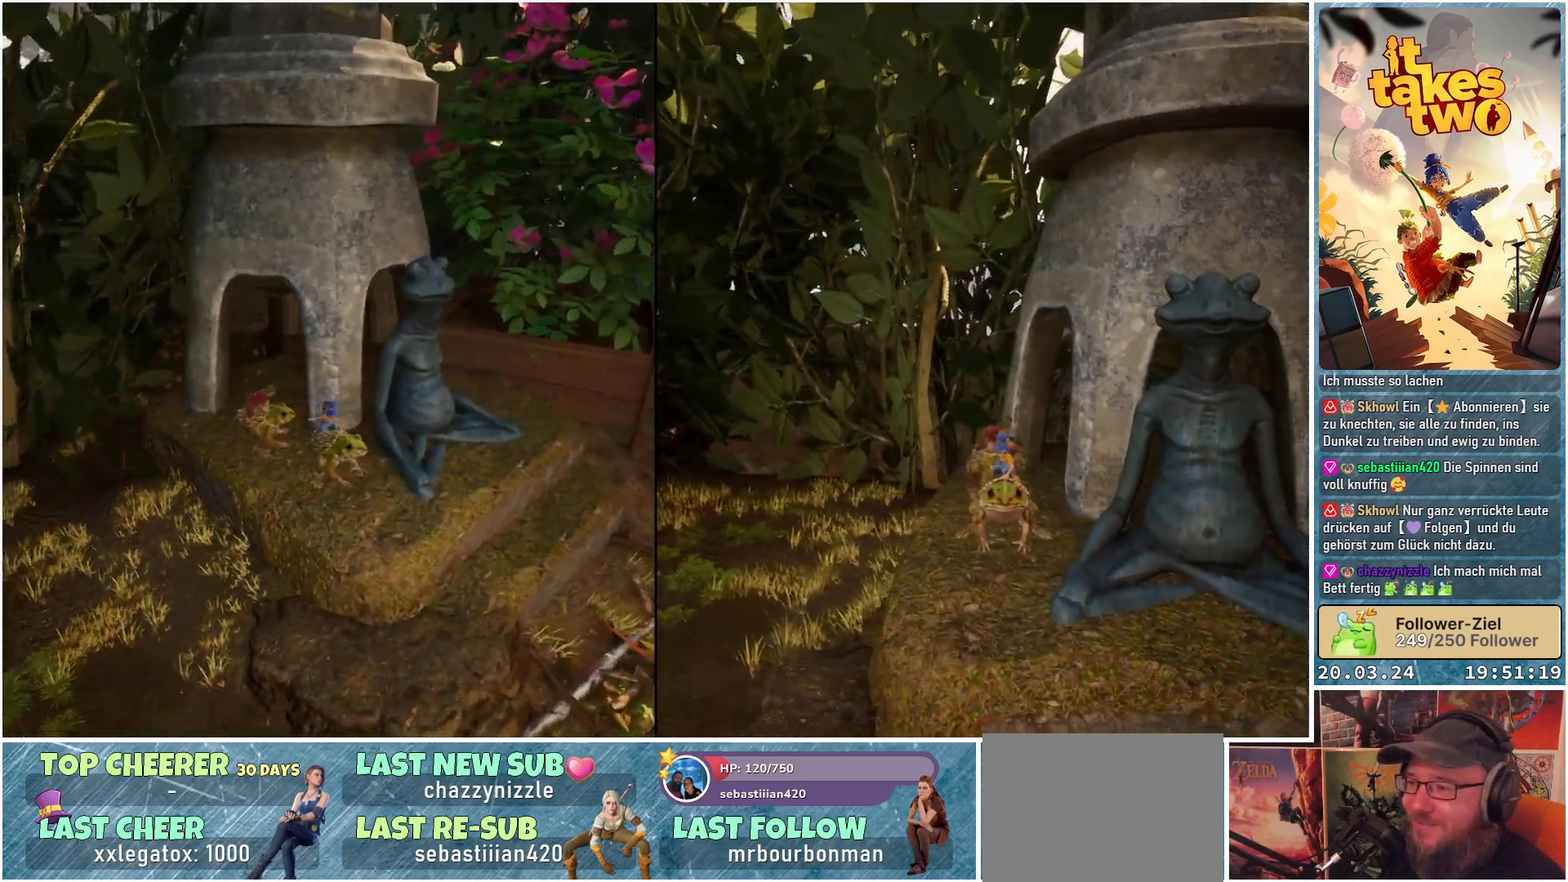
{"buttons": [], "left_stick": "down-right", "right_stick": "center", "events": [[50, "right_stick", "up-left"], [150, "left_stick", "down-right"], [250, "right_stick", "center"]]}
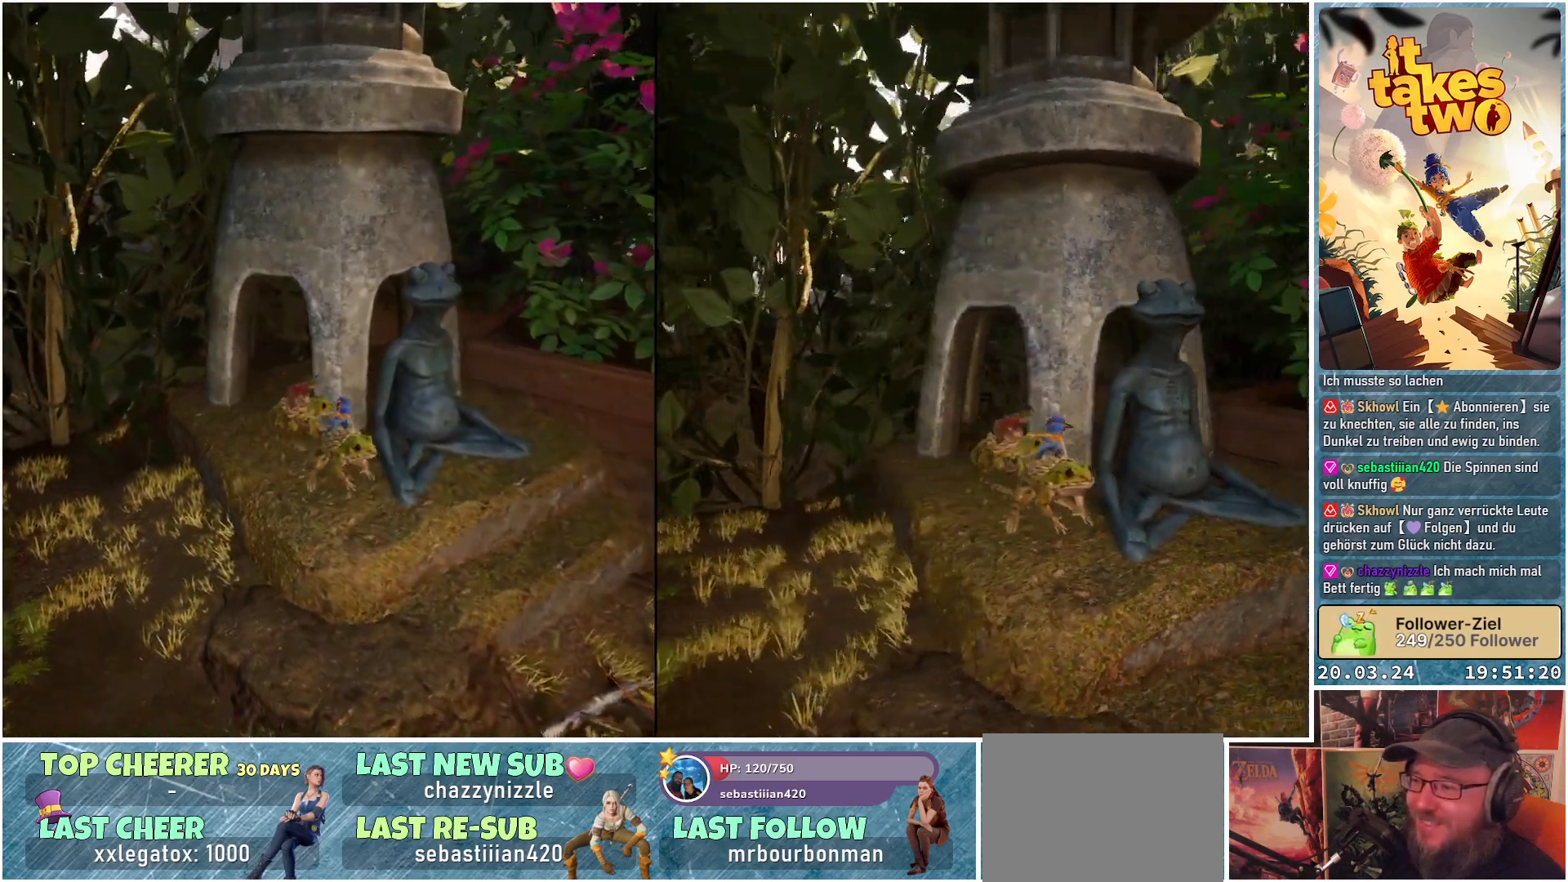
{"buttons": [], "left_stick": "down-right", "right_stick": "center", "events": [[167, "A", "down"], [283, "A", "up"]]}
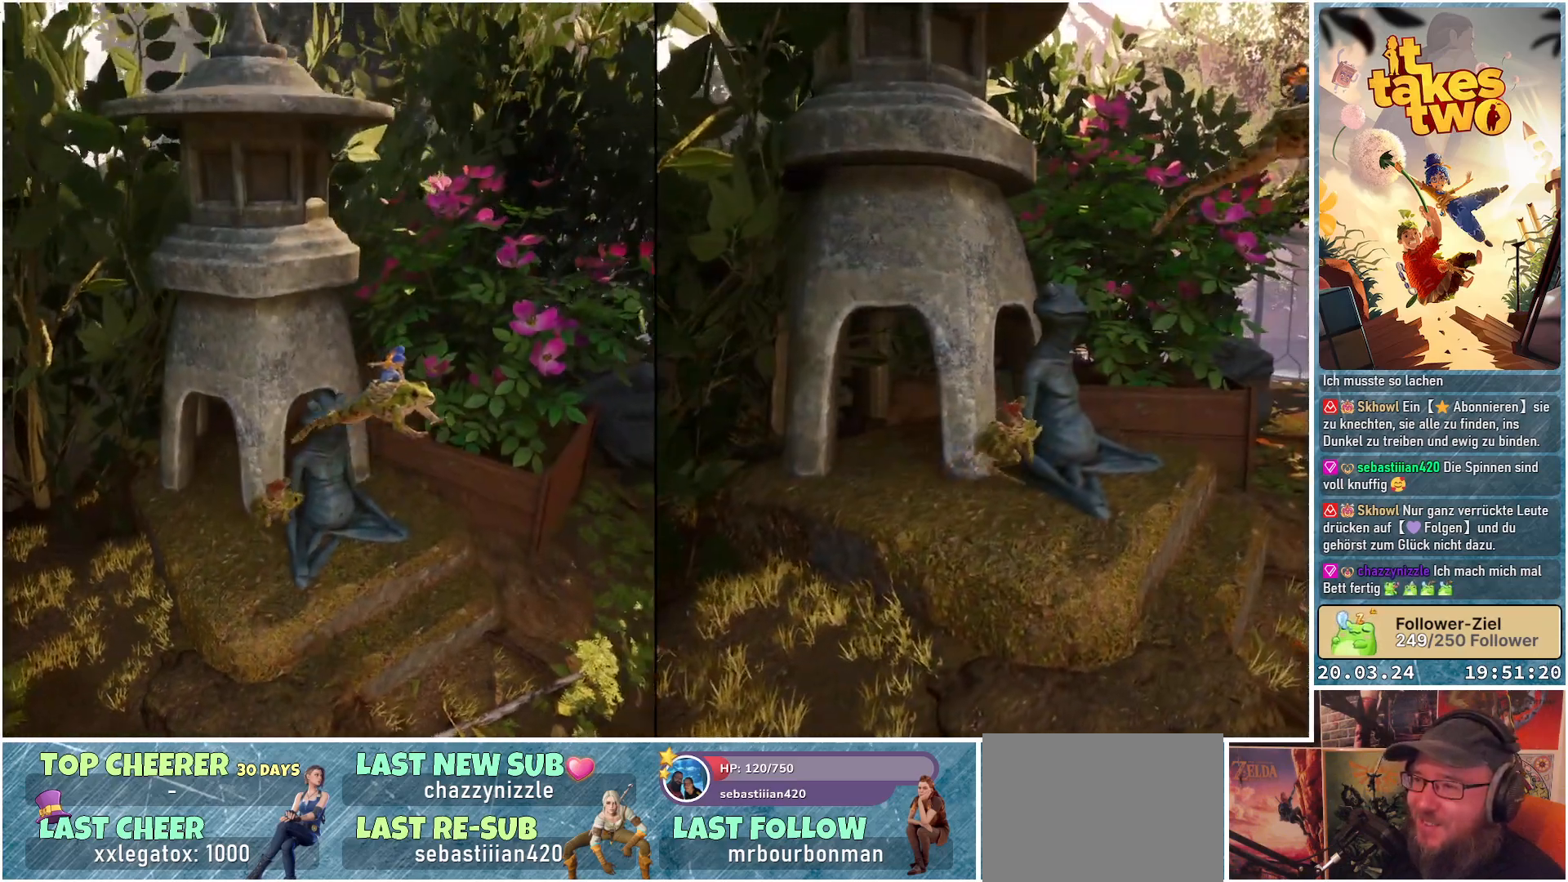
{"buttons": [], "left_stick": "center", "right_stick": "right", "events": [[150, "right_stick", "right"], [200, "left_stick", "center"]]}
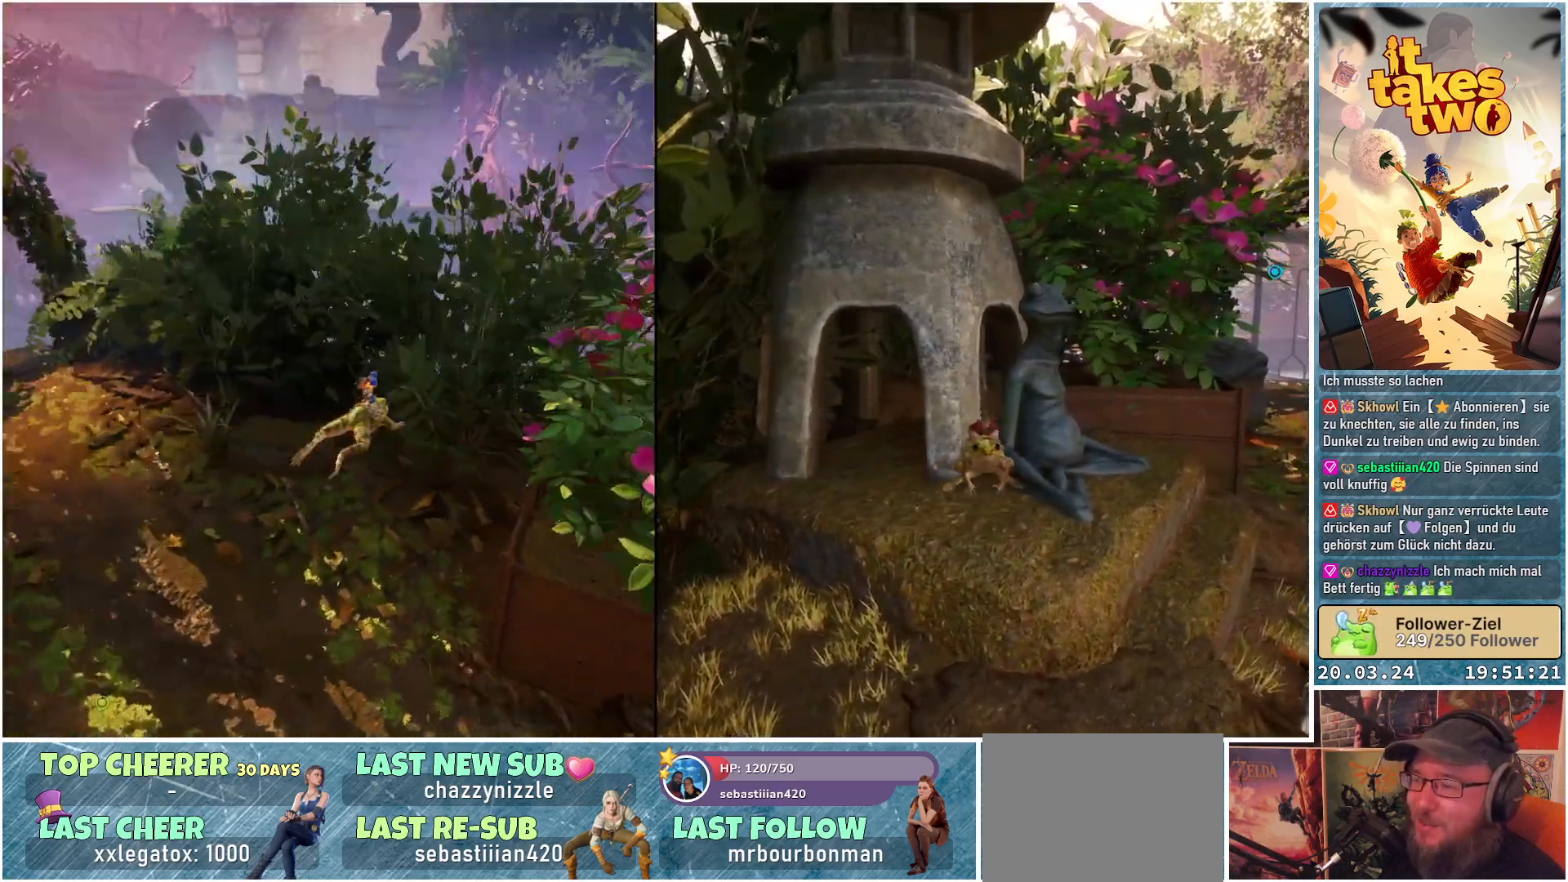
{"buttons": [], "left_stick": "up-left", "right_stick": "center", "events": [[133, "right_stick", "center"], [350, "left_stick", "up-left"]]}
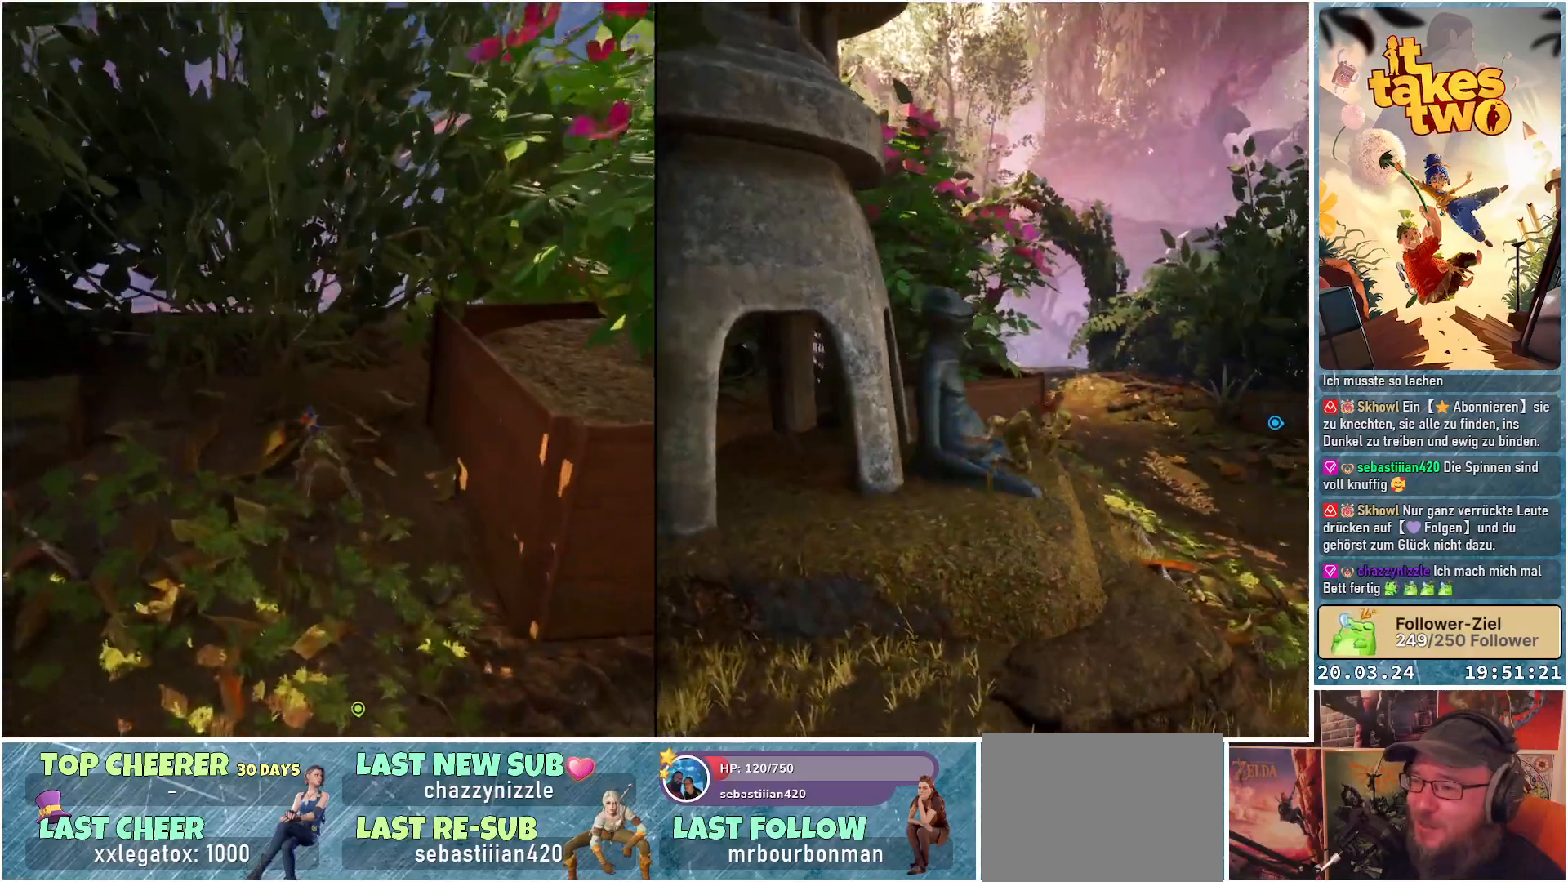
{"buttons": [], "left_stick": "up-left", "right_stick": "left", "events": [[33, "left_stick", "left"], [50, "right_stick", "left"], [417, "left_stick", "up-left"]]}
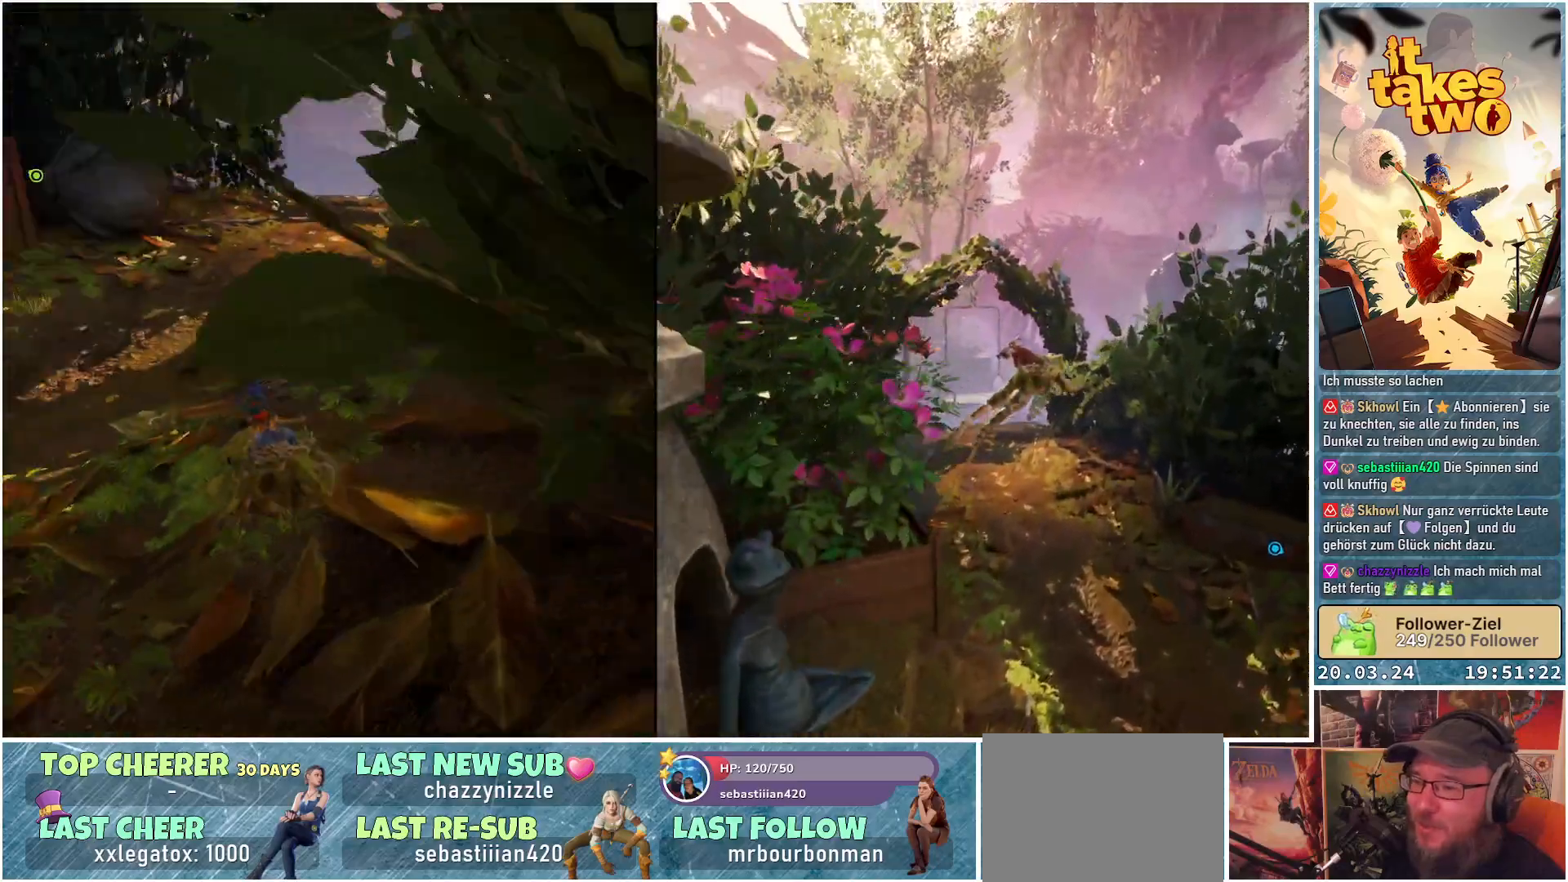
{"buttons": [], "left_stick": "up", "right_stick": "up-right", "events": [[133, "right_stick", "up-left"], [200, "left_stick", "up"], [317, "right_stick", "center"], [483, "right_stick", "up-right"]]}
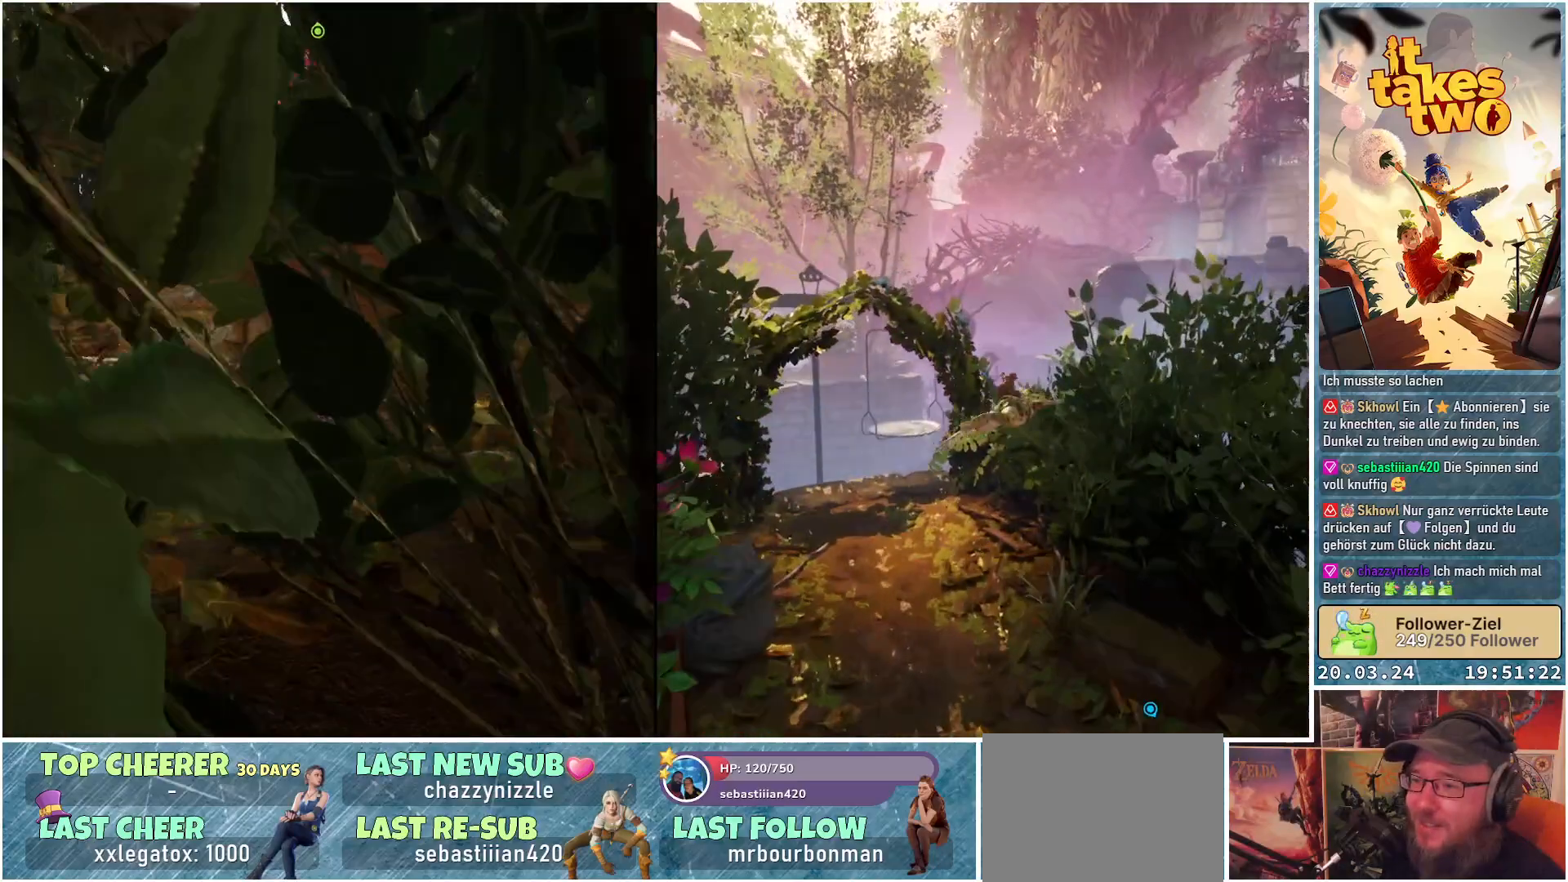
{"buttons": [], "left_stick": "up", "right_stick": "center", "events": [[217, "right_stick", "right"], [350, "right_stick", "center"]]}
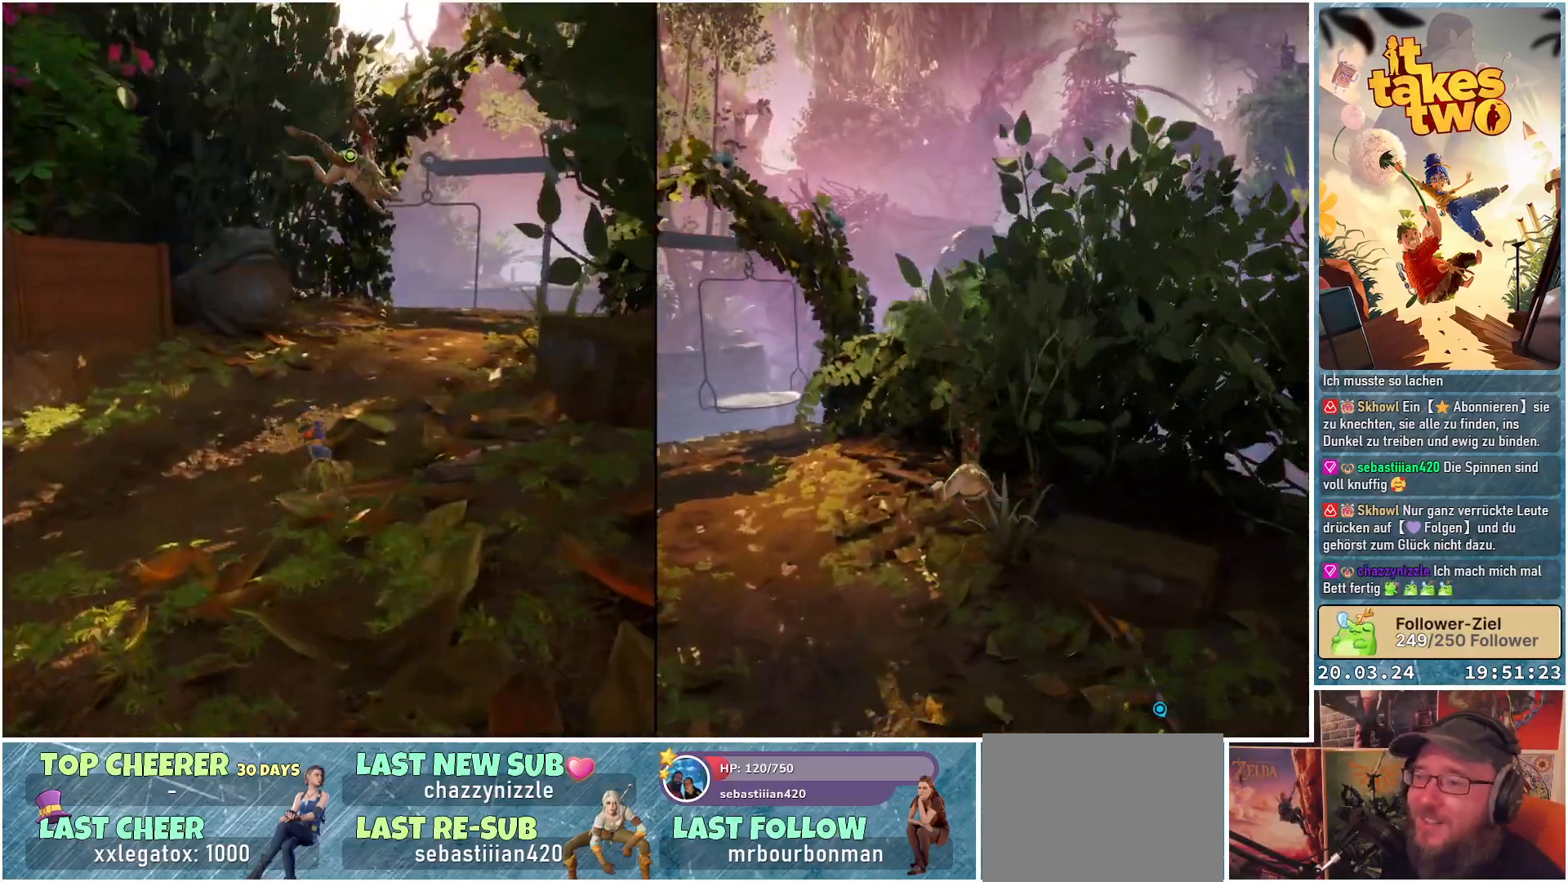
{"buttons": [], "left_stick": "up", "right_stick": "down-right", "events": [[300, "right_stick", "down-right"]]}
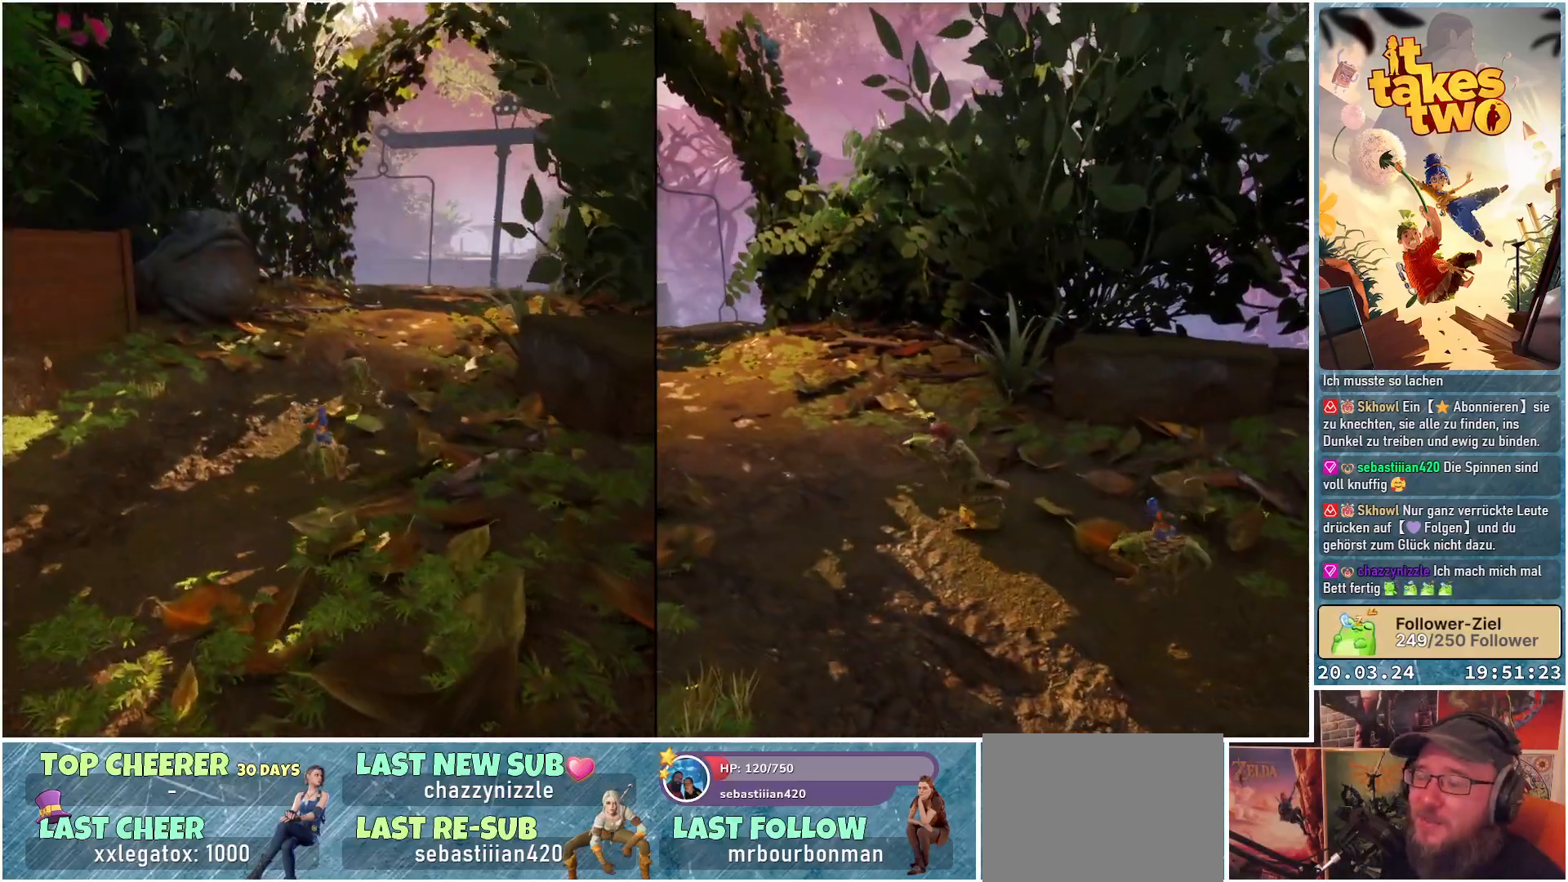
{"buttons": [], "left_stick": "up", "right_stick": "center", "events": [[67, "right_stick", "center"], [417, "A", "down"], [500, "A", "up"]]}
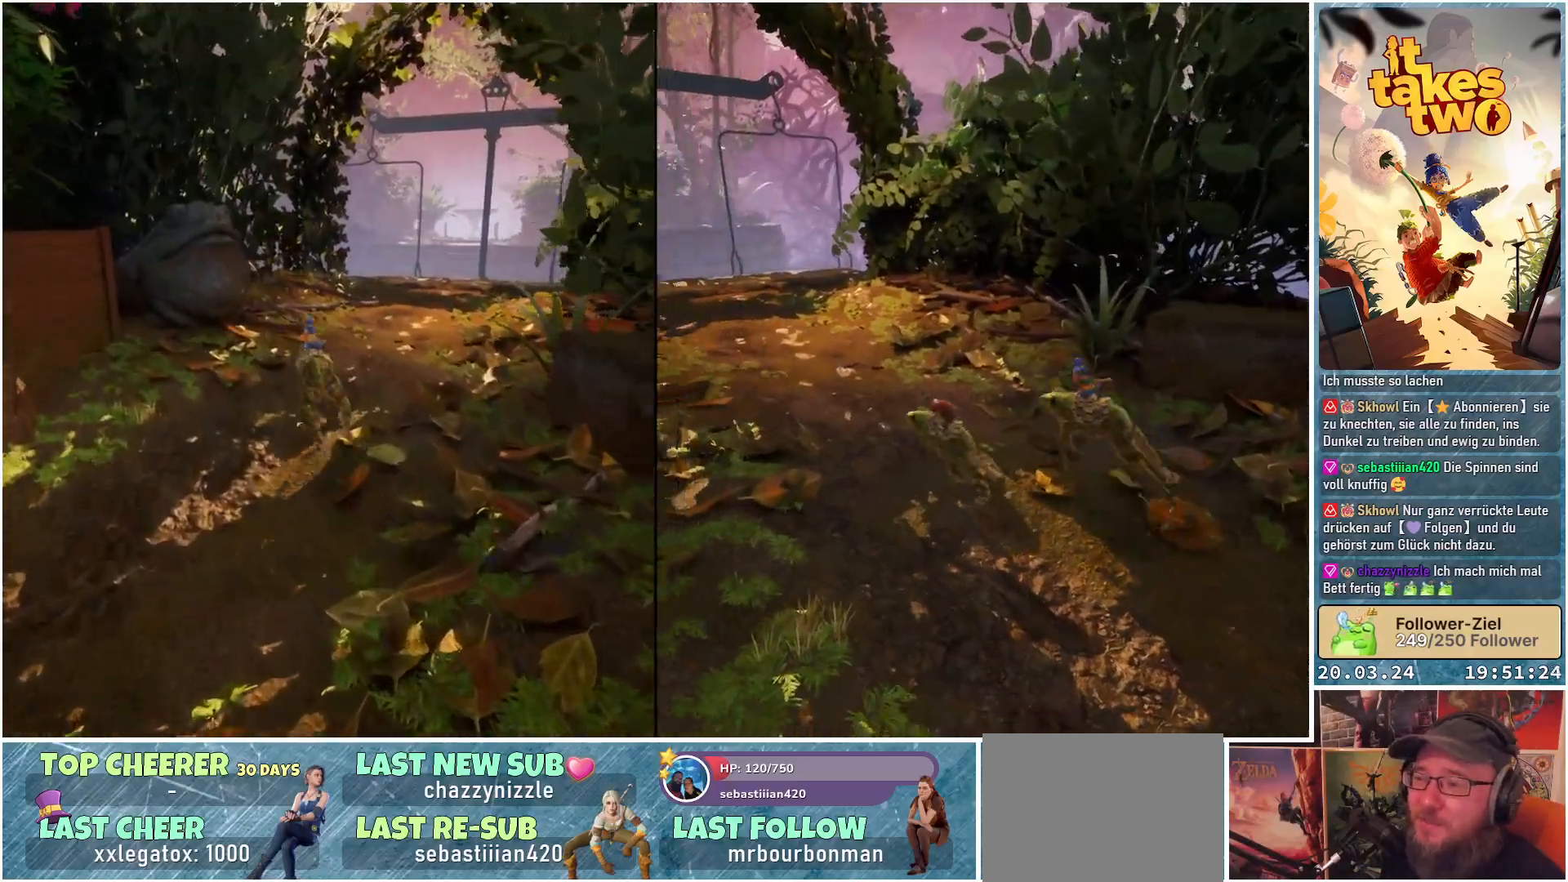
{"buttons": [], "left_stick": "up", "right_stick": "right", "events": [[417, "right_stick", "right"]]}
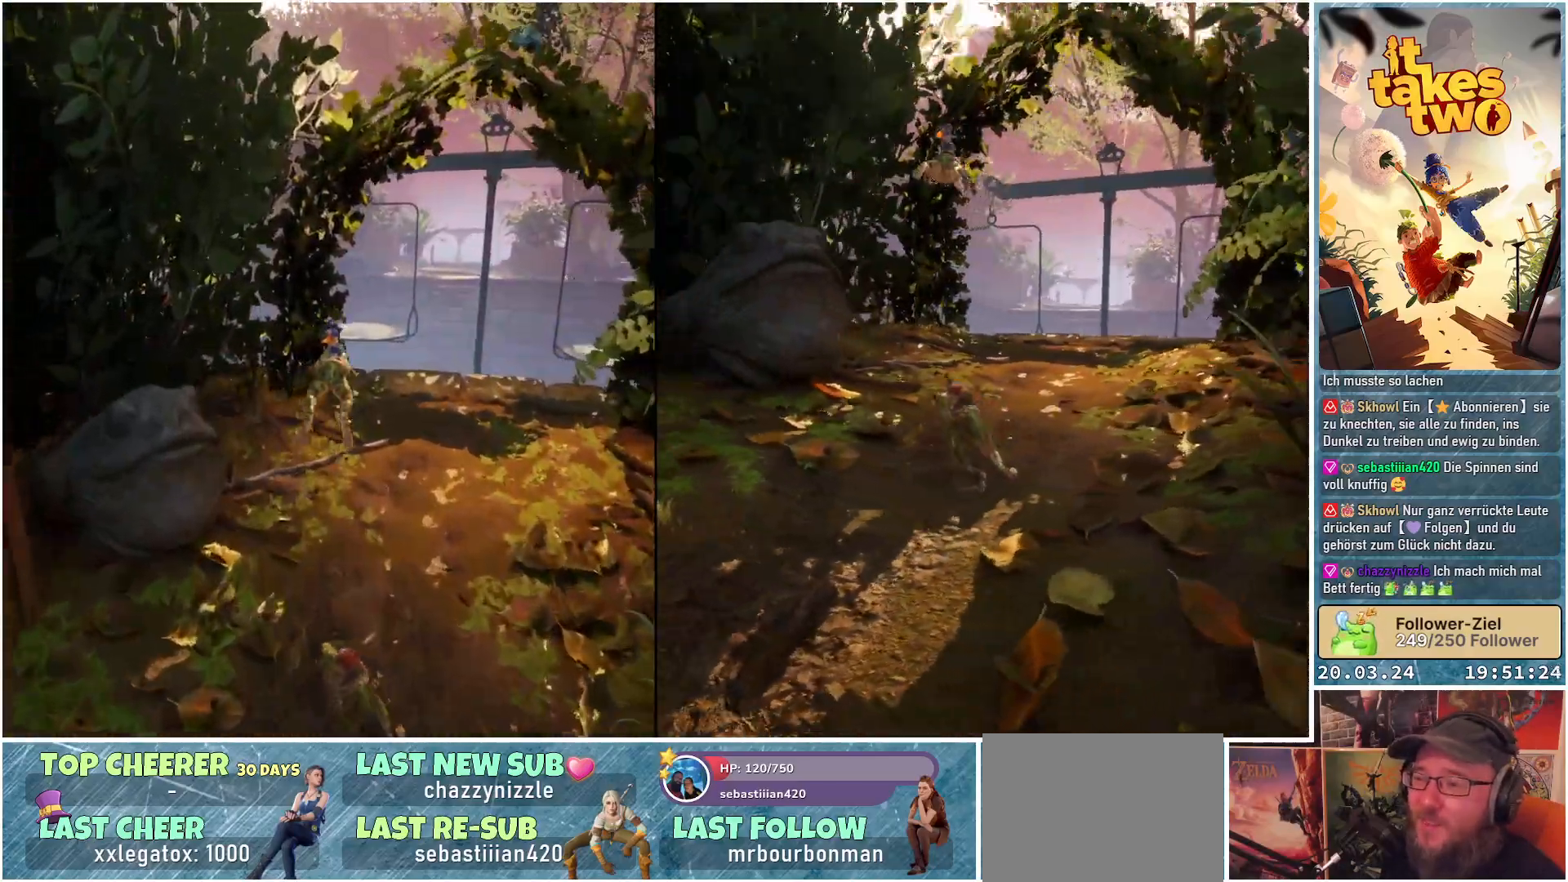
{"buttons": [], "left_stick": "up-right", "right_stick": "down-right", "events": [[33, "left_stick", "up-right"], [383, "right_stick", "down-right"]]}
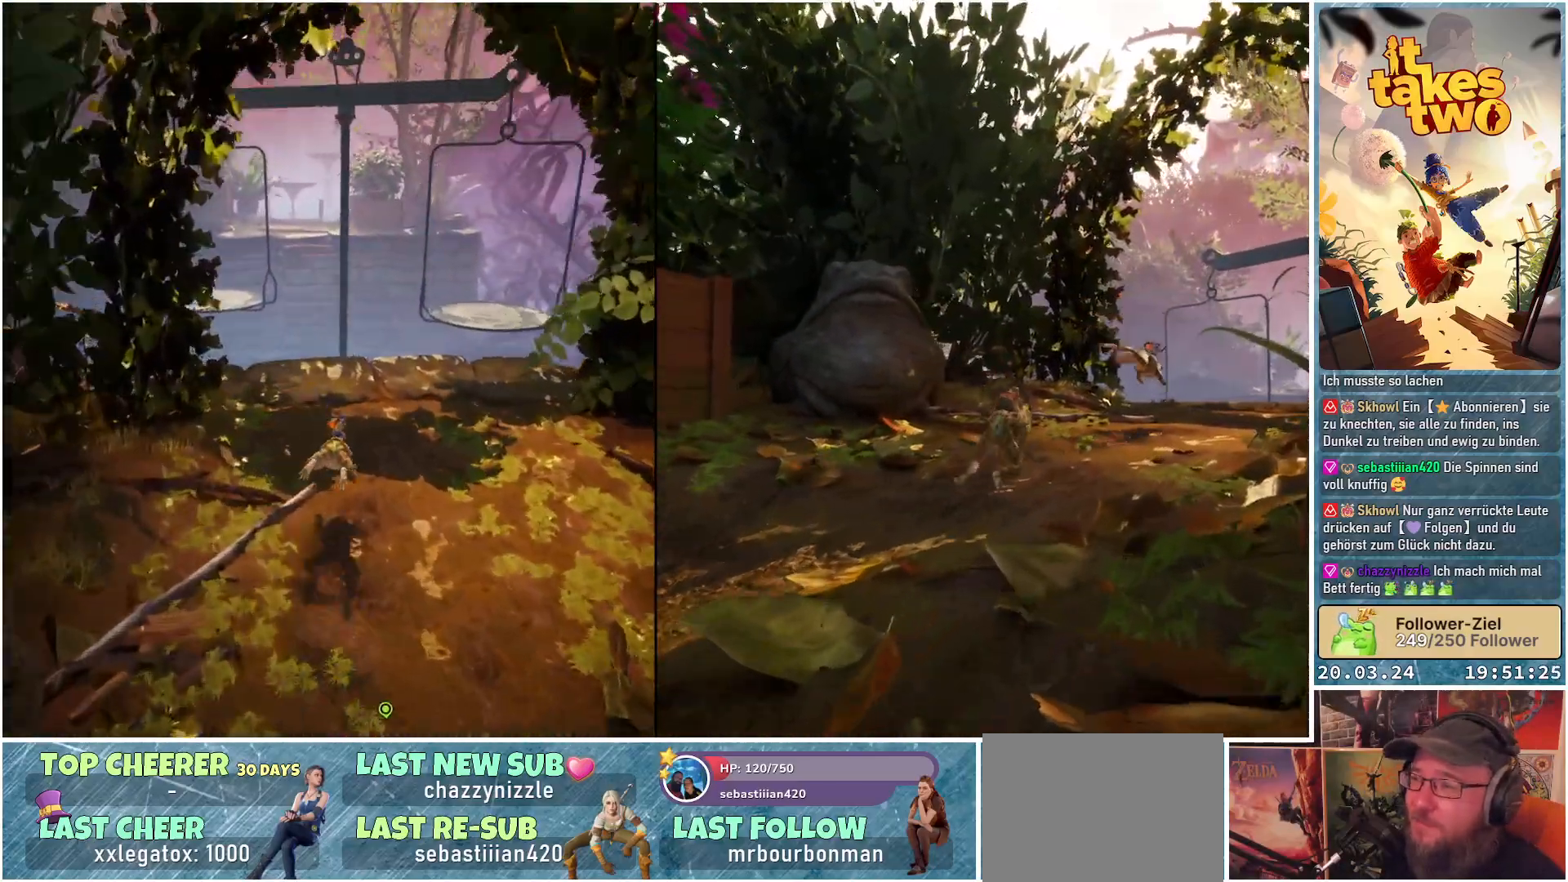
{"buttons": [], "left_stick": "up", "right_stick": "center", "events": [[17, "left_stick", "up"], [150, "right_stick", "center"]]}
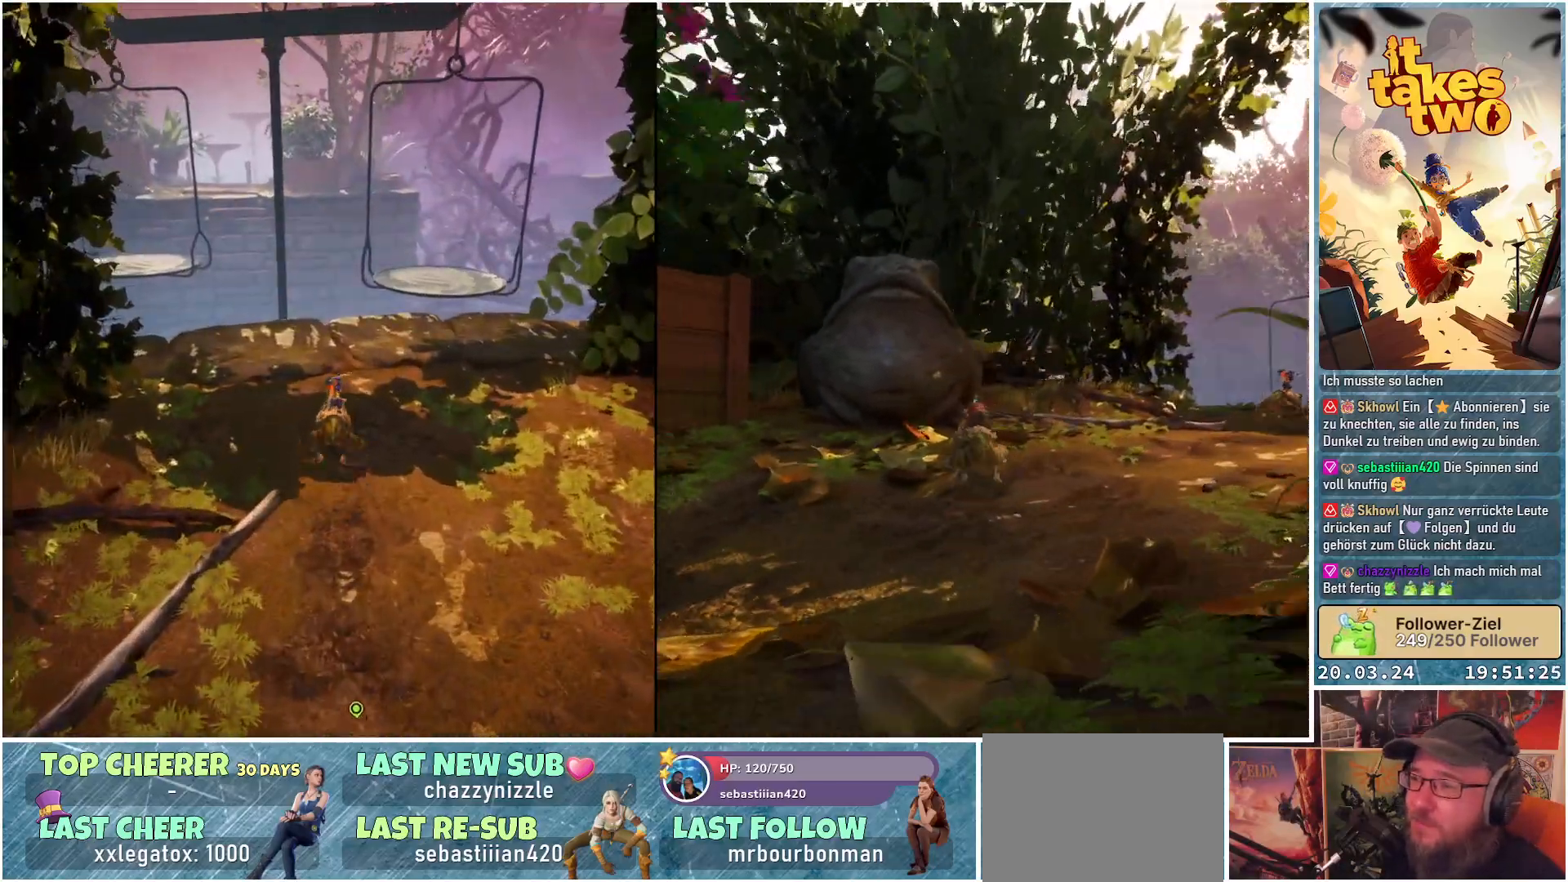
{"buttons": [], "left_stick": "up", "right_stick": "center", "events": [[17, "right_stick", "down"], [383, "right_stick", "center"]]}
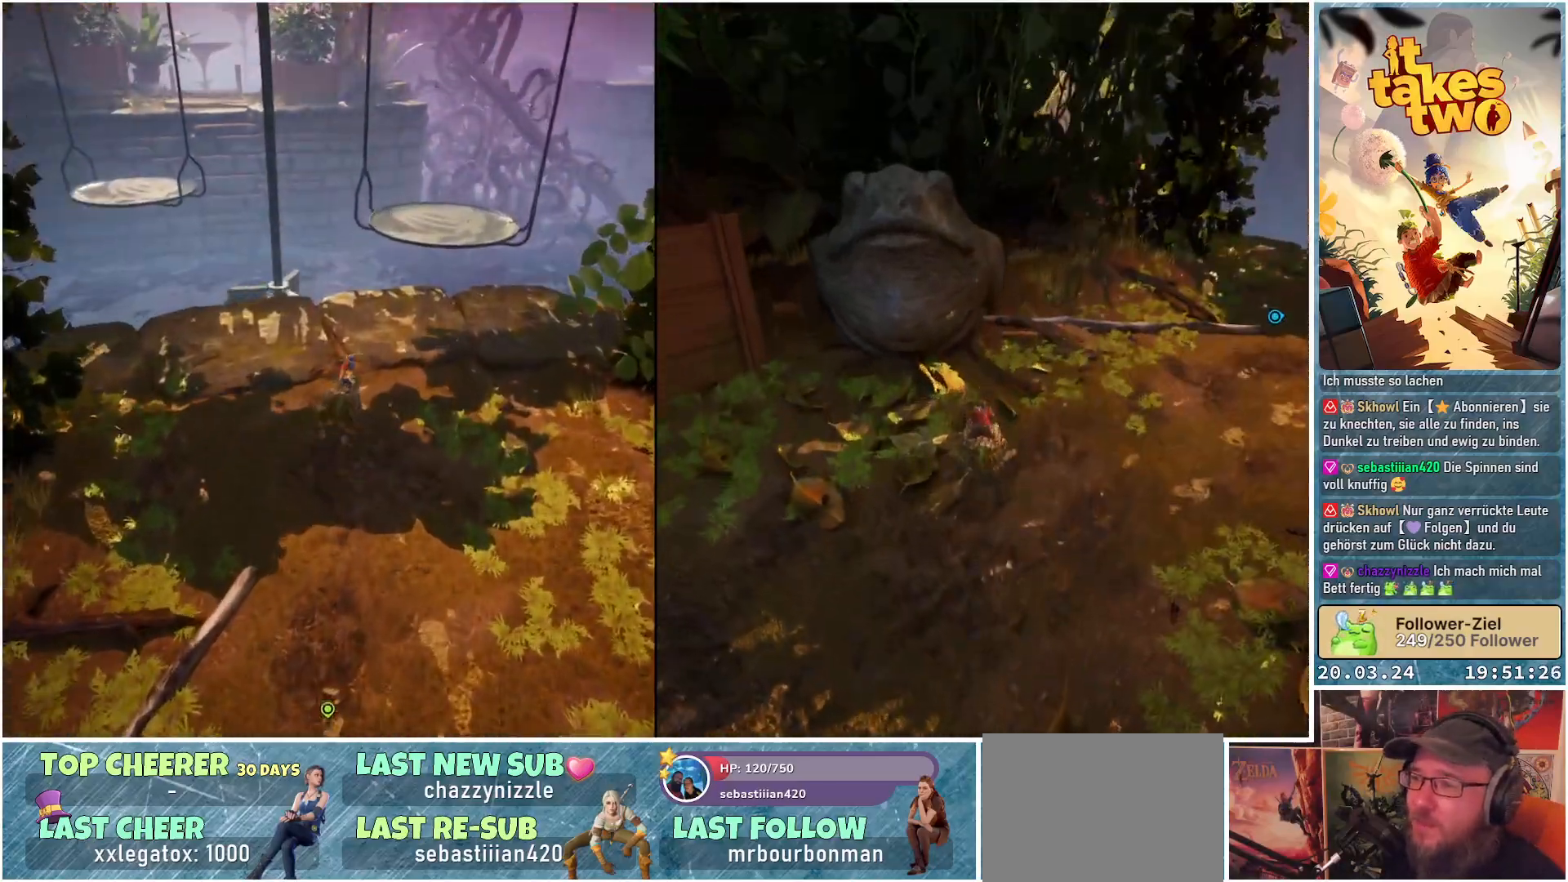
{"buttons": [], "left_stick": "up", "right_stick": "center", "events": []}
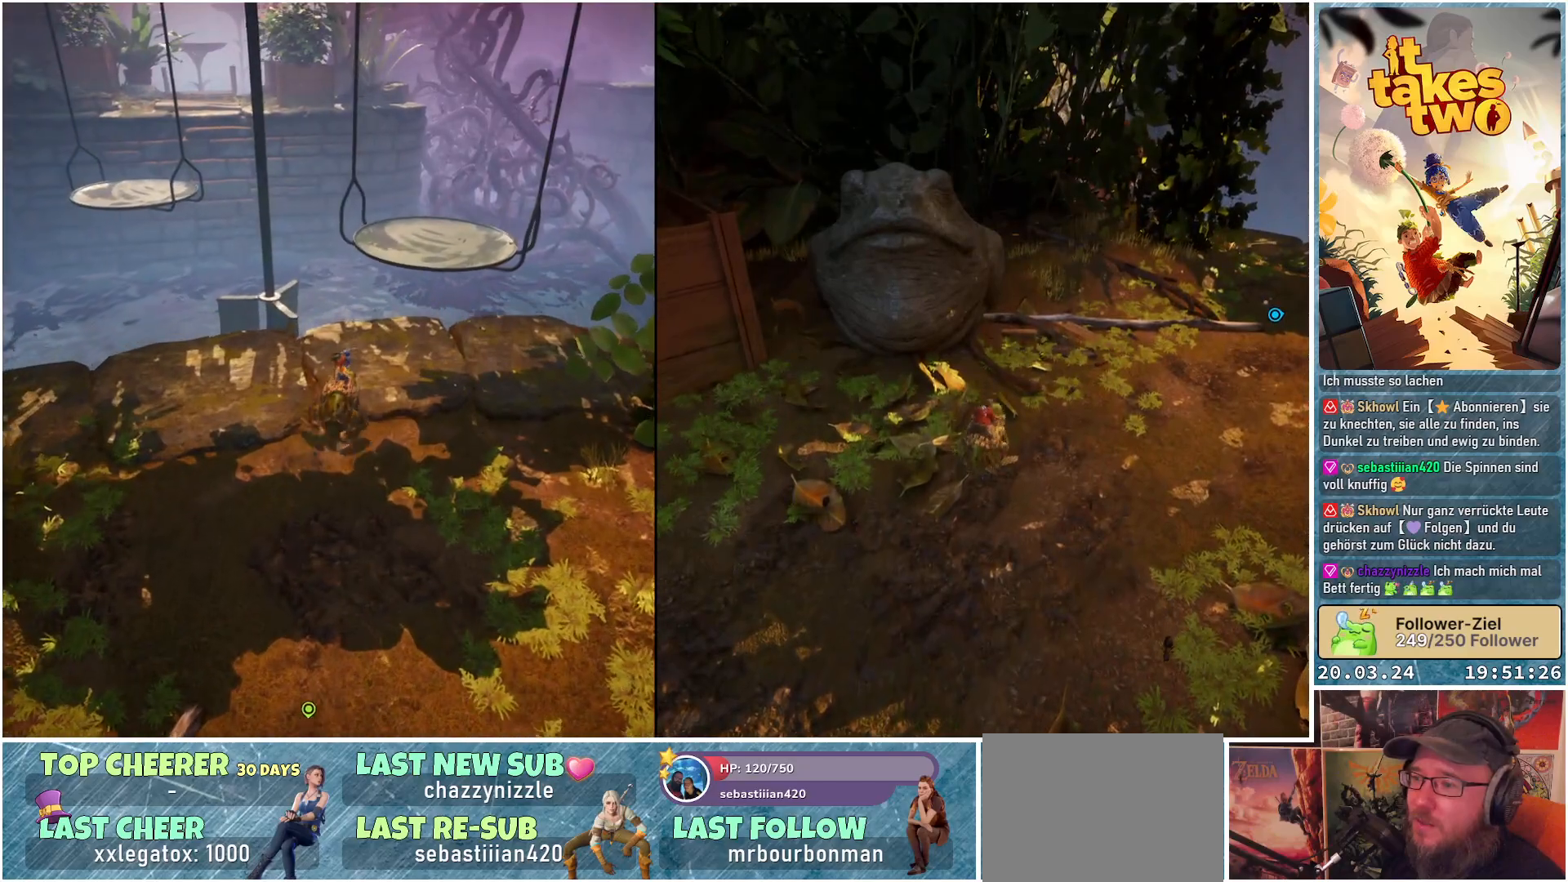
{"buttons": [], "left_stick": "up", "right_stick": "center", "events": []}